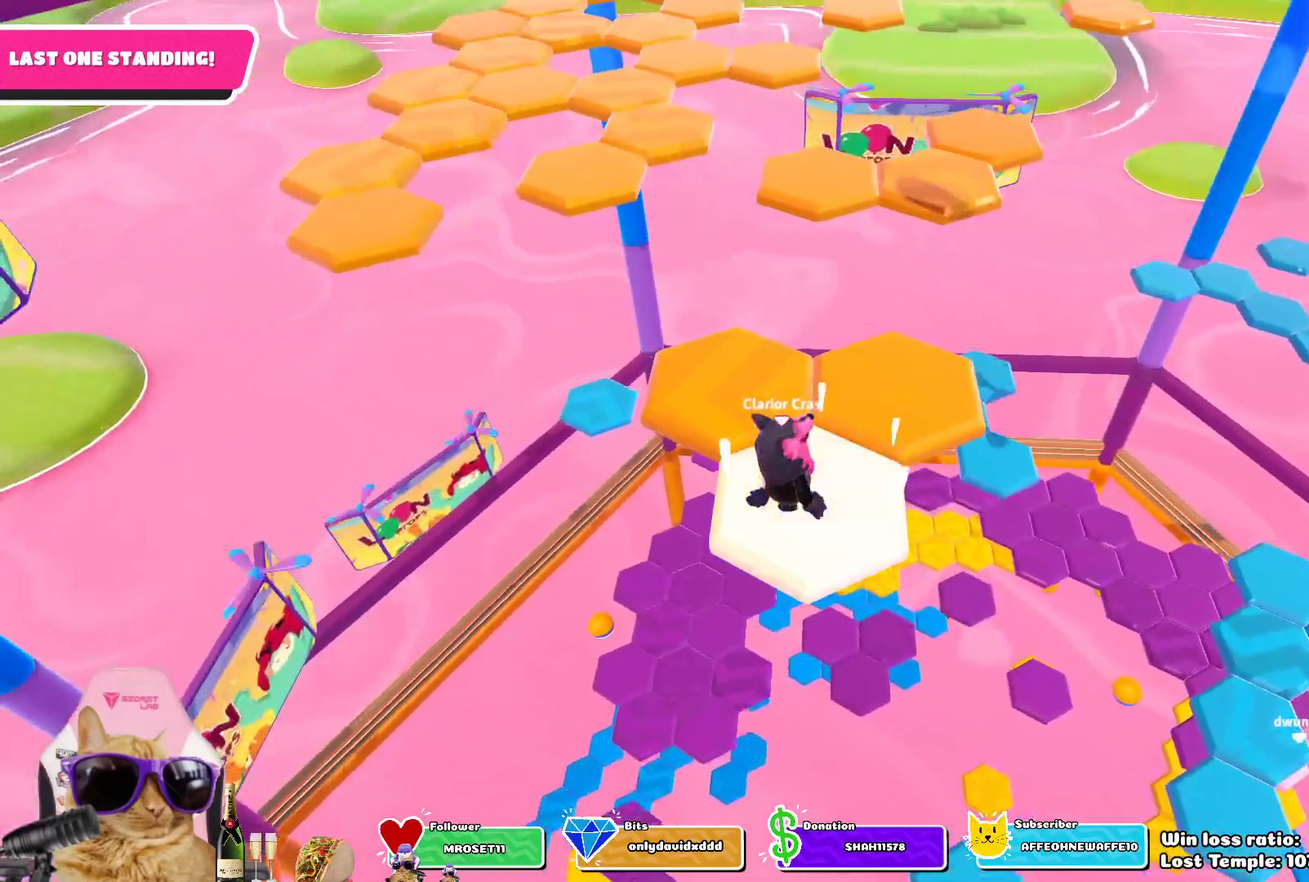
Gameplay with a controller (PlayStation layout); each line is a JSON object with the inputs held at the frame after it (dt_ms = milliseconds from this image to that frame). "events" lists button and stick changes between this image and that frame as [ms after this image, input, new state], when the widget could be followed in between.
{"dt_ms": 800, "buttons": [], "left_stick": "center", "right_stick": "up-left", "events": [[17, "CROSS", "down"], [33, "left_stick", "up-right"], [150, "CROSS", "up"], [283, "left_stick", "up"], [367, "SQUARE", "down"], [517, "SQUARE", "up"], [683, "left_stick", "center"], [750, "right_stick", "up-left"]]}
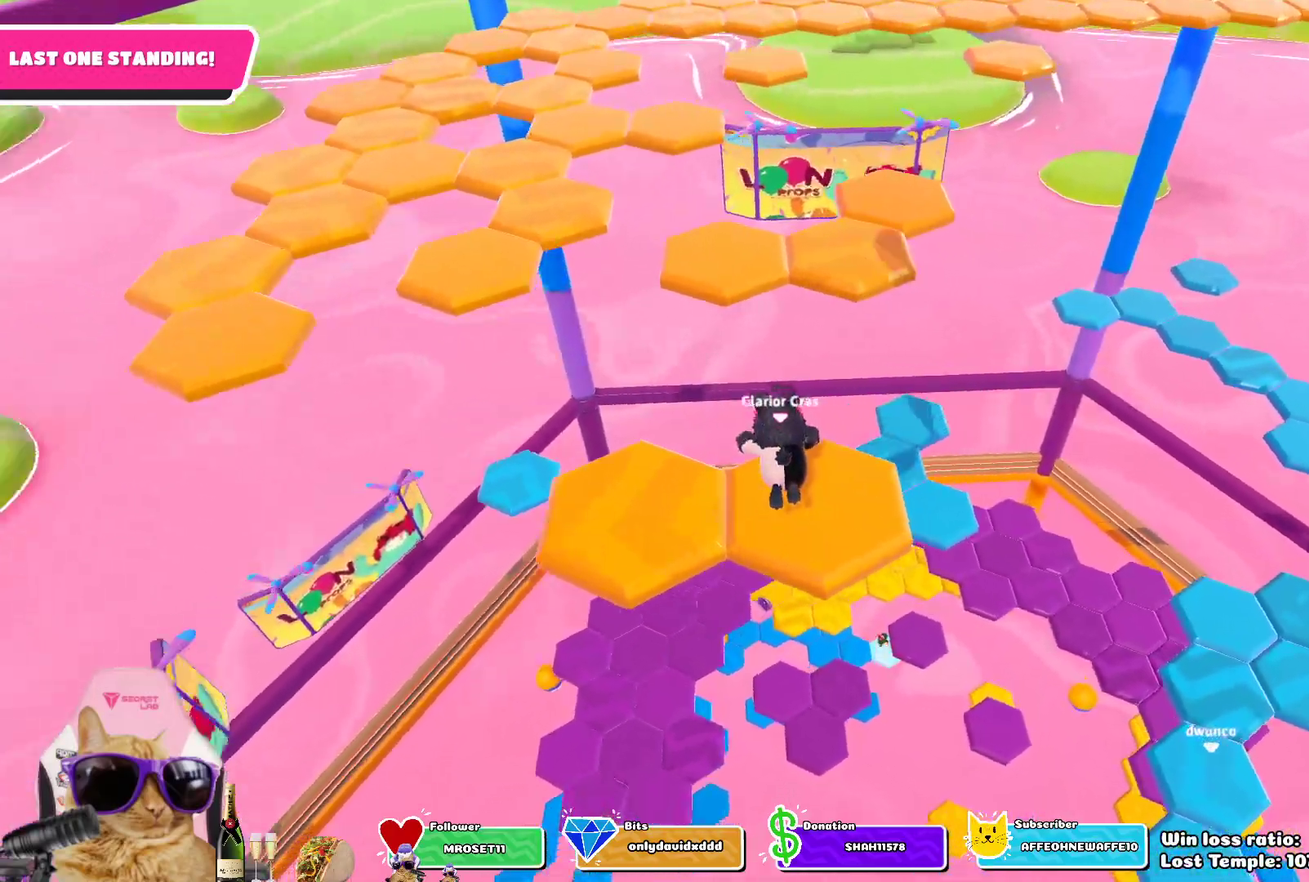
{"dt_ms": 300, "buttons": [], "left_stick": "center", "right_stick": "center", "events": [[167, "right_stick", "center"]]}
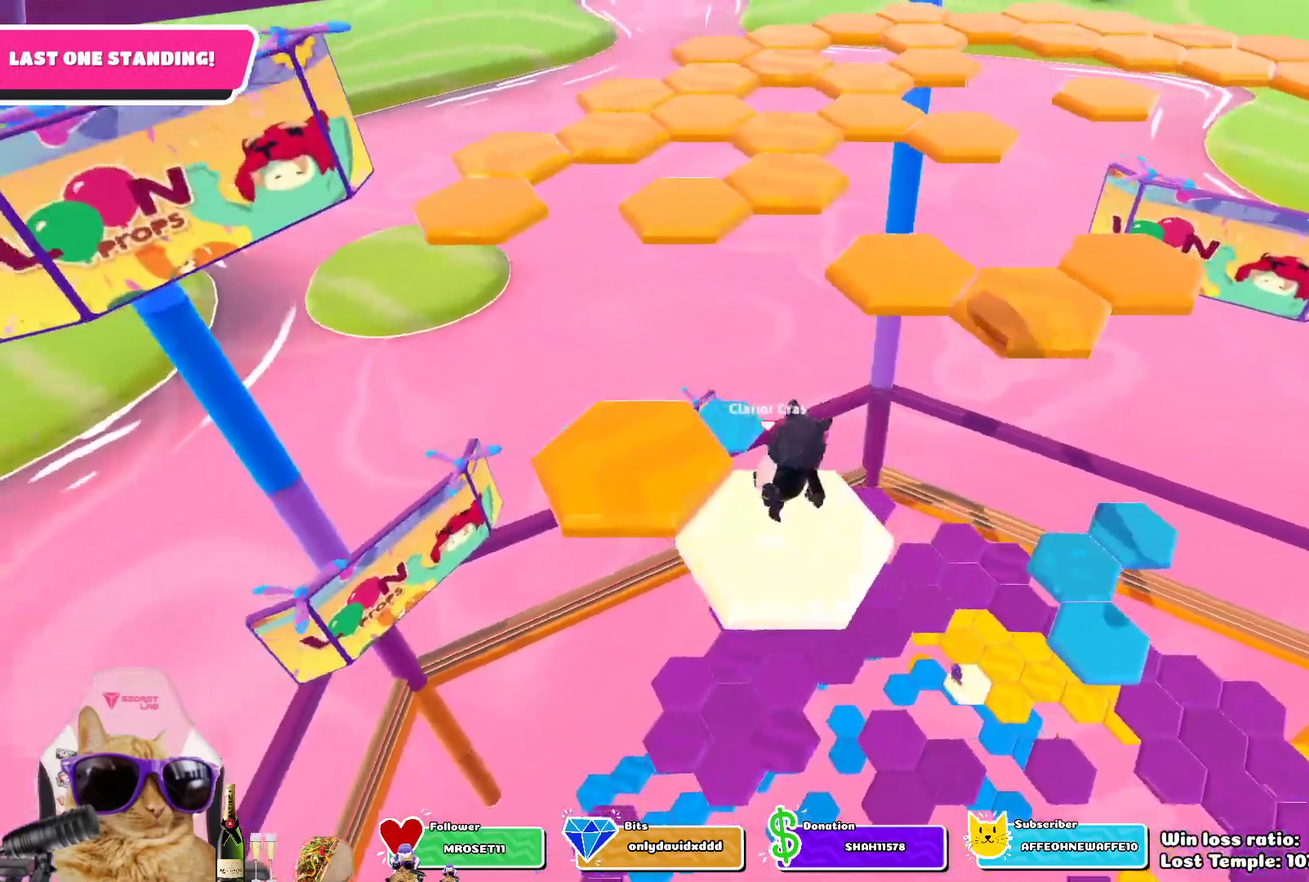
{"dt_ms": 400, "buttons": ["CROSS"], "left_stick": "up-left", "right_stick": "center", "events": [[233, "CROSS", "down"], [383, "left_stick", "up-left"]]}
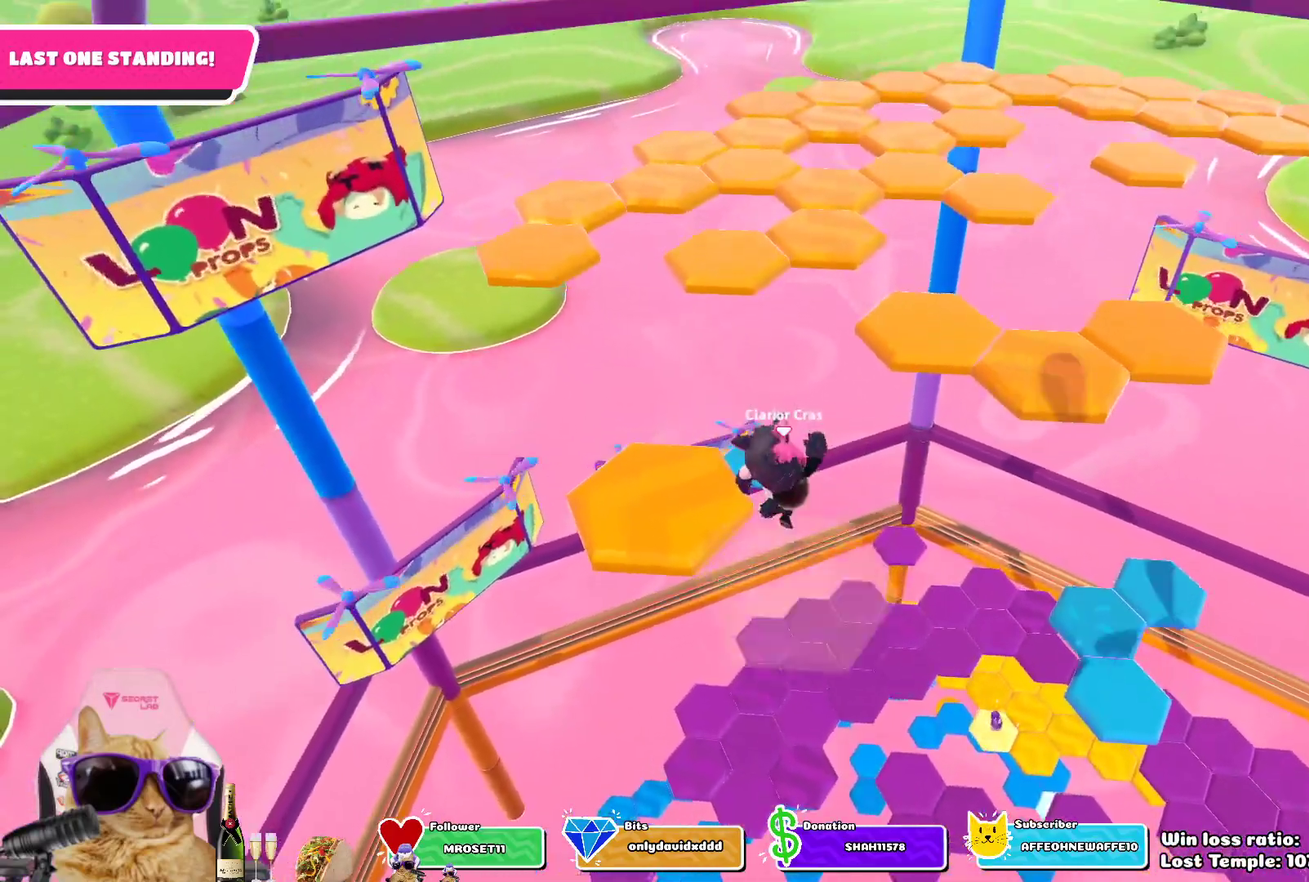
{"dt_ms": 700, "buttons": [], "left_stick": "up", "right_stick": "down-right", "events": [[17, "CROSS", "up"], [267, "SQUARE", "down"], [400, "left_stick", "up"], [417, "SQUARE", "up"], [683, "right_stick", "down-right"]]}
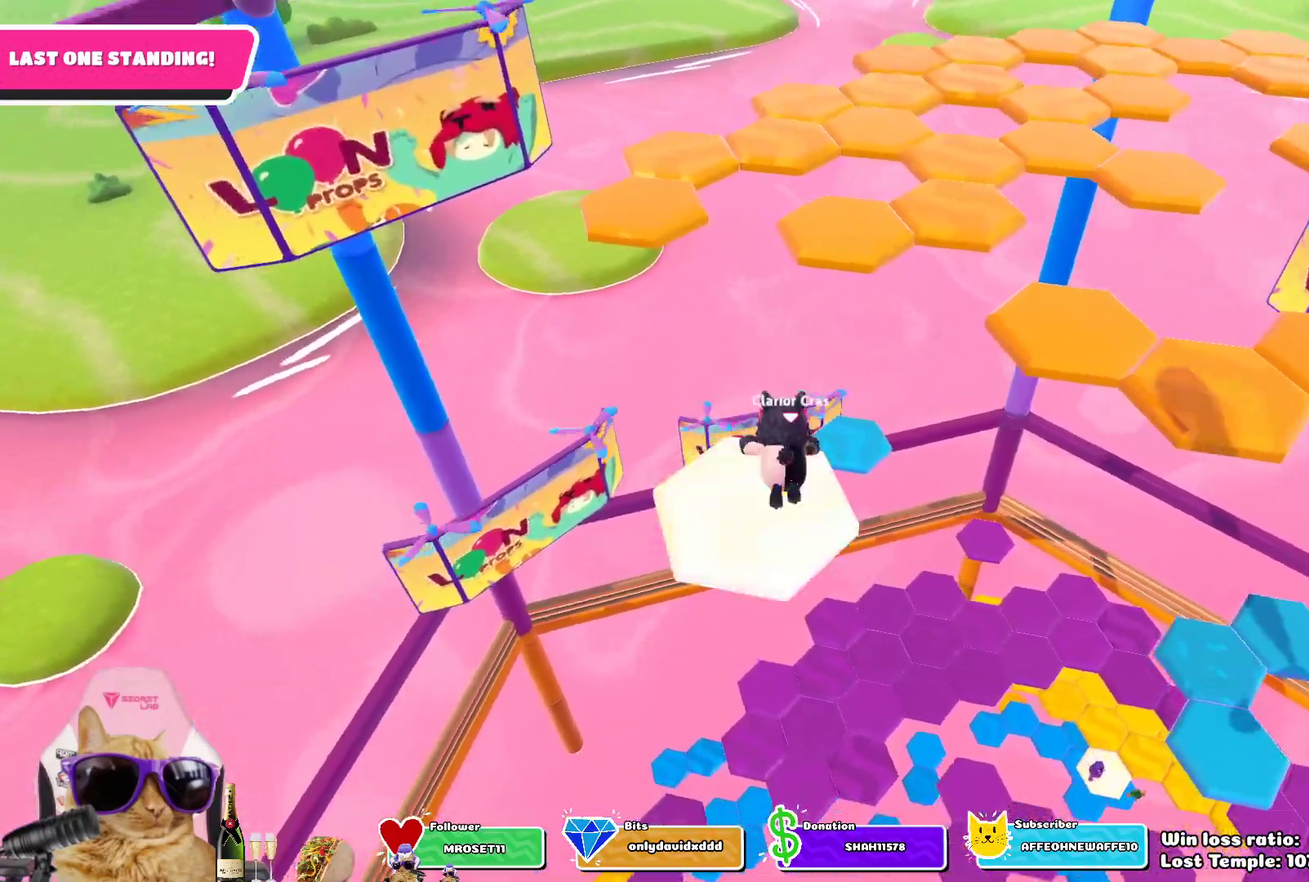
{"dt_ms": 400, "buttons": [], "left_stick": "up", "right_stick": "center", "events": [[167, "left_stick", "up-left"], [183, "right_stick", "center"], [333, "left_stick", "up"]]}
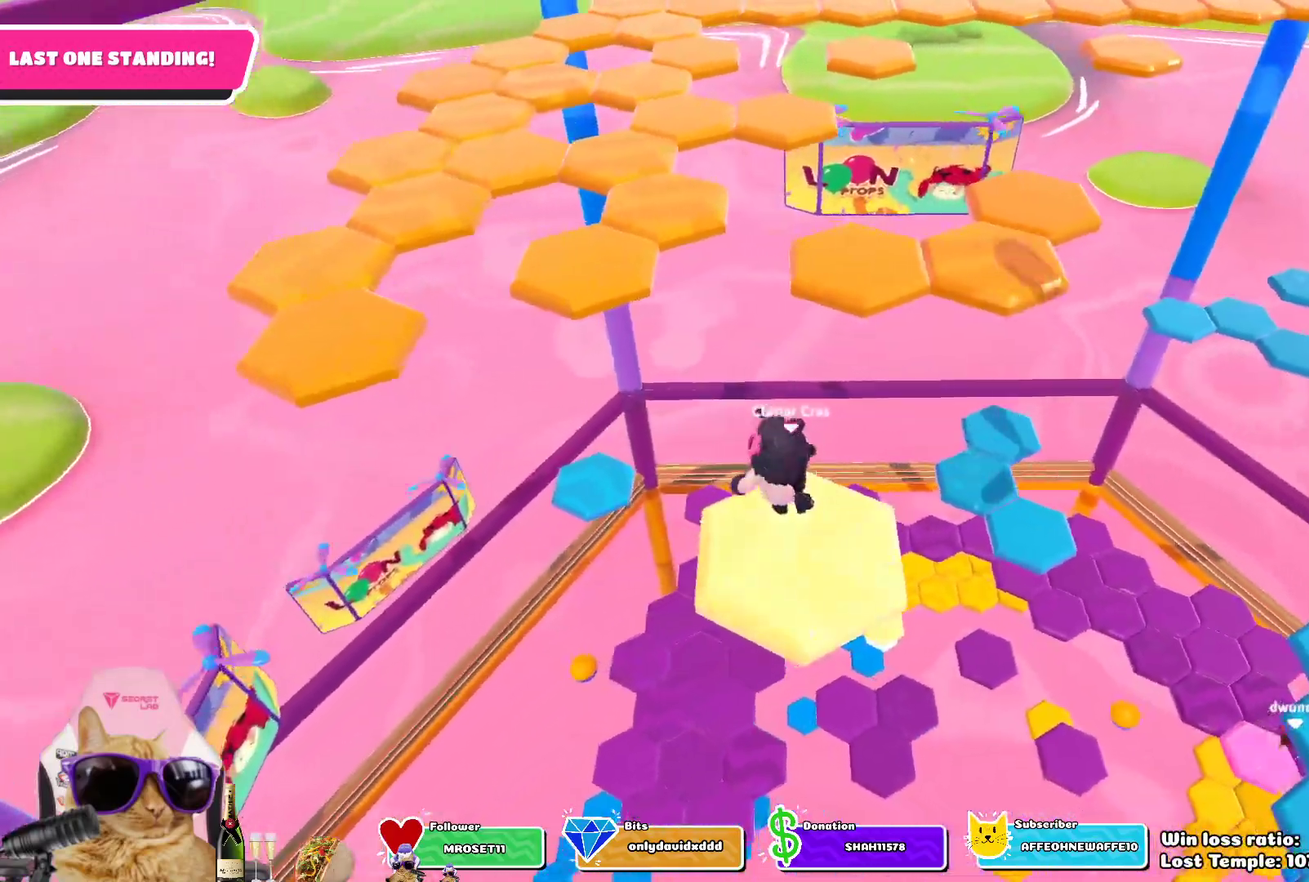
{"dt_ms": 400, "buttons": [], "left_stick": "up", "right_stick": "center", "events": [[183, "CROSS", "down"], [317, "CROSS", "up"]]}
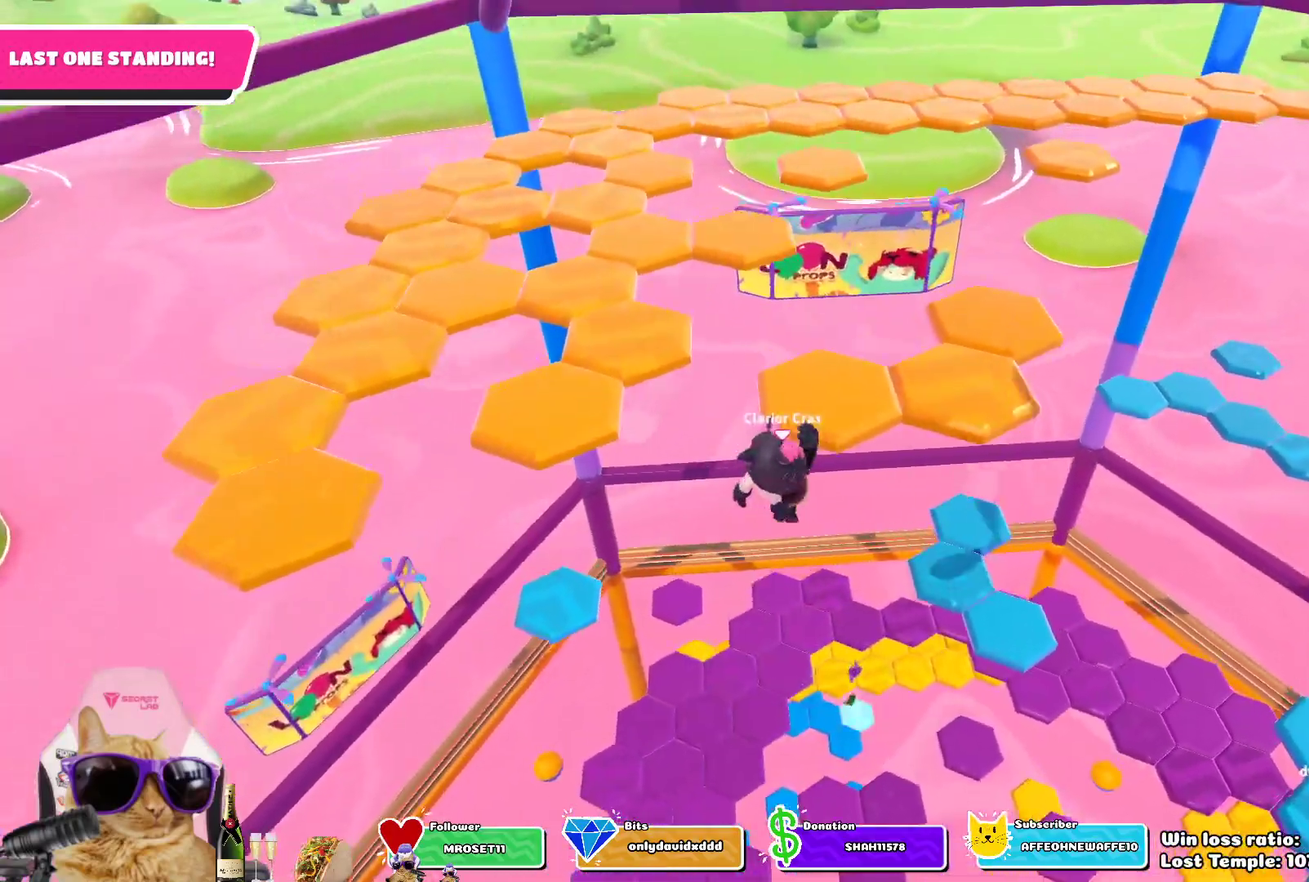
{"dt_ms": 700, "buttons": [], "left_stick": "center", "right_stick": "center", "events": [[117, "SQUARE", "down"], [250, "SQUARE", "up"], [350, "left_stick", "center"], [517, "right_stick", "down-right"], [650, "right_stick", "center"]]}
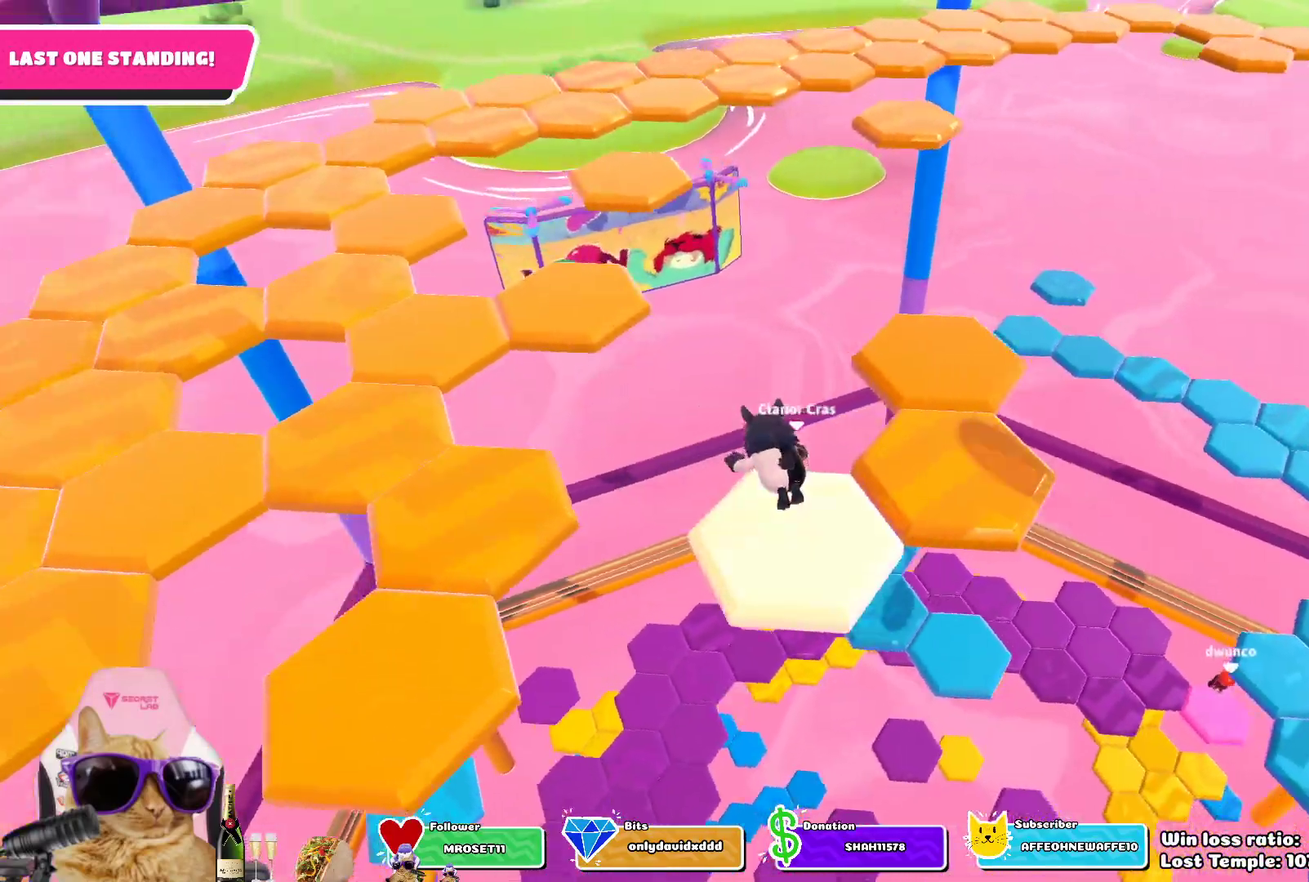
{"dt_ms": 400, "buttons": [], "left_stick": "center", "right_stick": "center", "events": []}
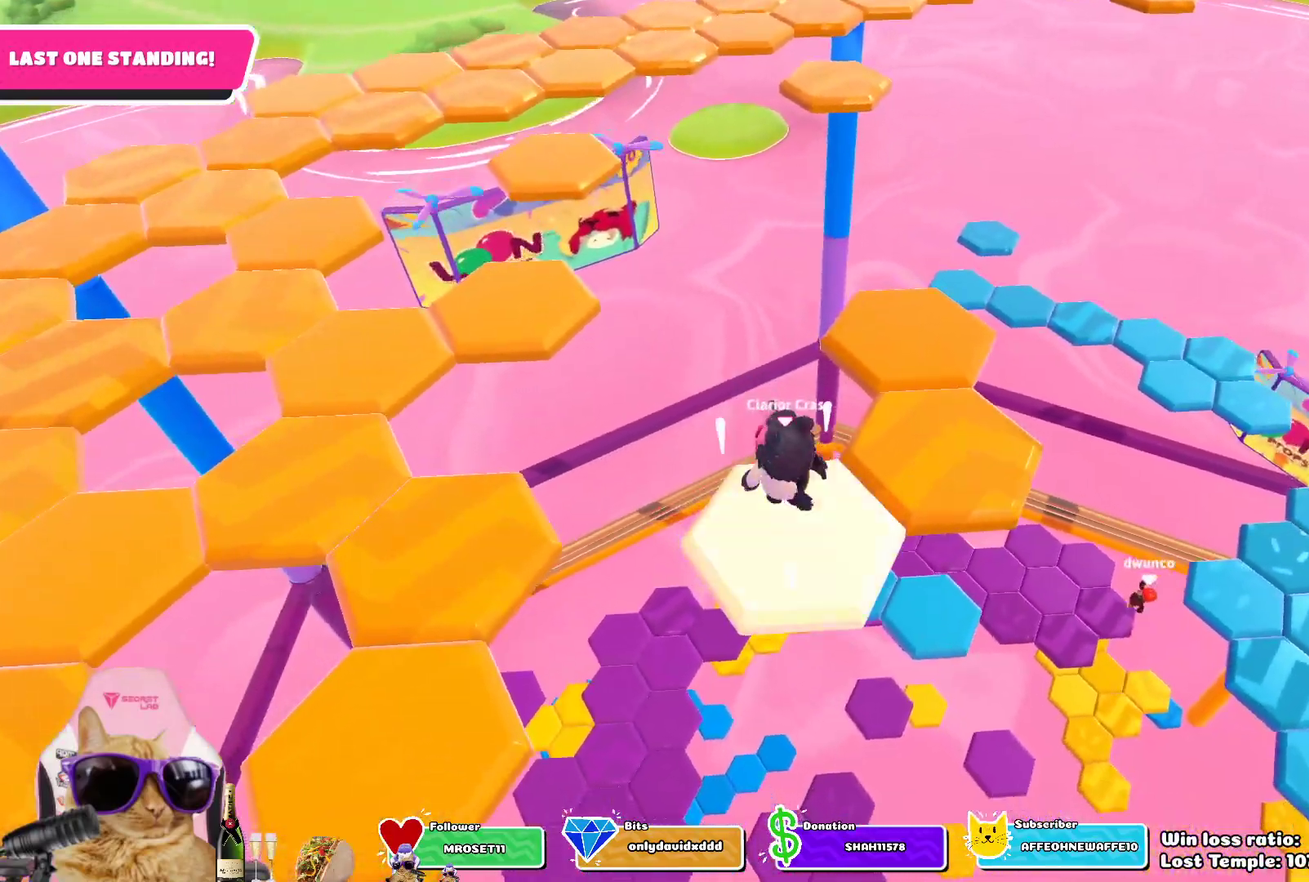
{"dt_ms": 400, "buttons": [], "left_stick": "right", "right_stick": "center", "events": [[33, "CROSS", "down"], [100, "left_stick", "right"], [150, "CROSS", "up"]]}
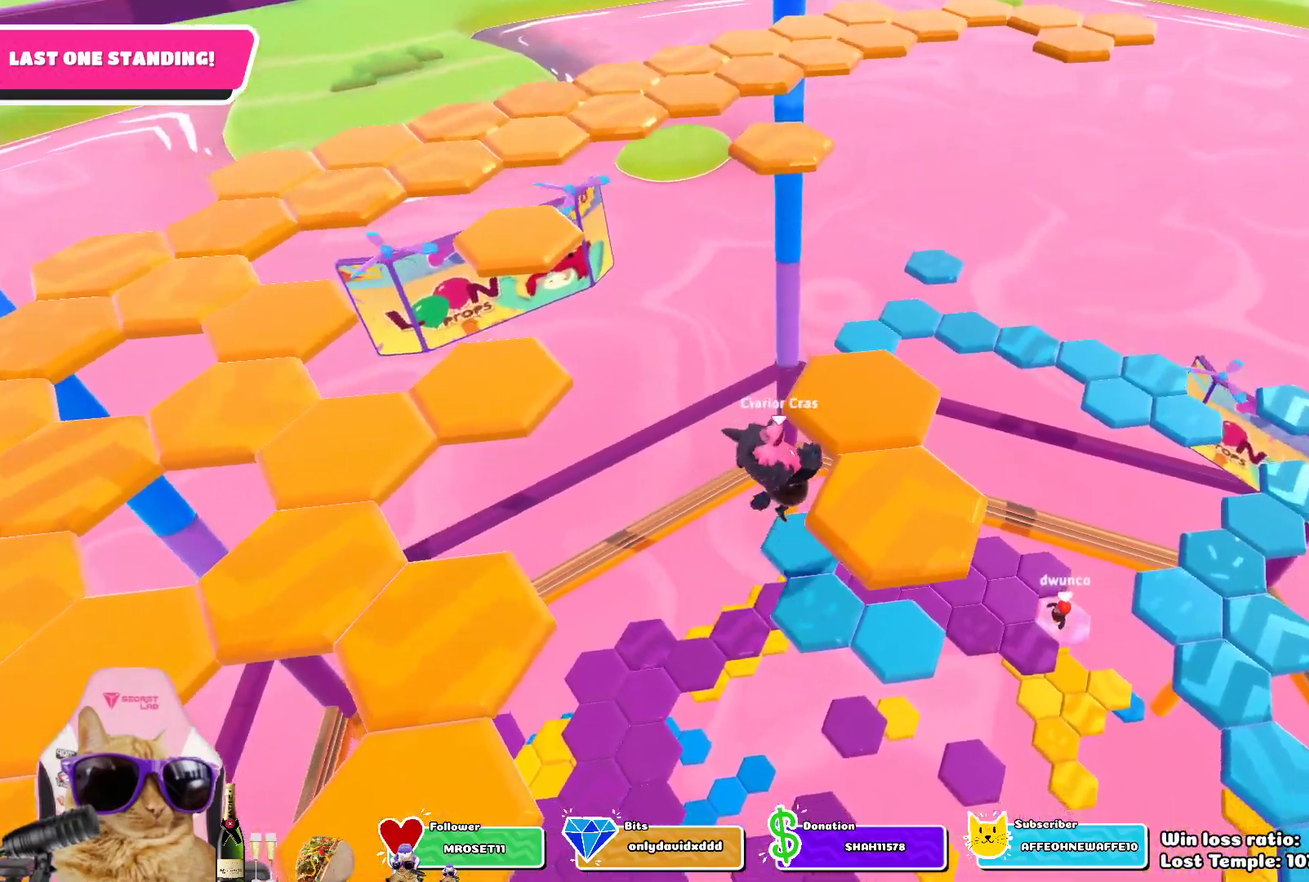
{"dt_ms": 700, "buttons": [], "left_stick": "center", "right_stick": "center", "events": [[17, "SQUARE", "down"], [83, "left_stick", "up-right"], [183, "SQUARE", "up"], [183, "left_stick", "up"], [433, "right_stick", "left"], [483, "left_stick", "center"], [650, "right_stick", "center"]]}
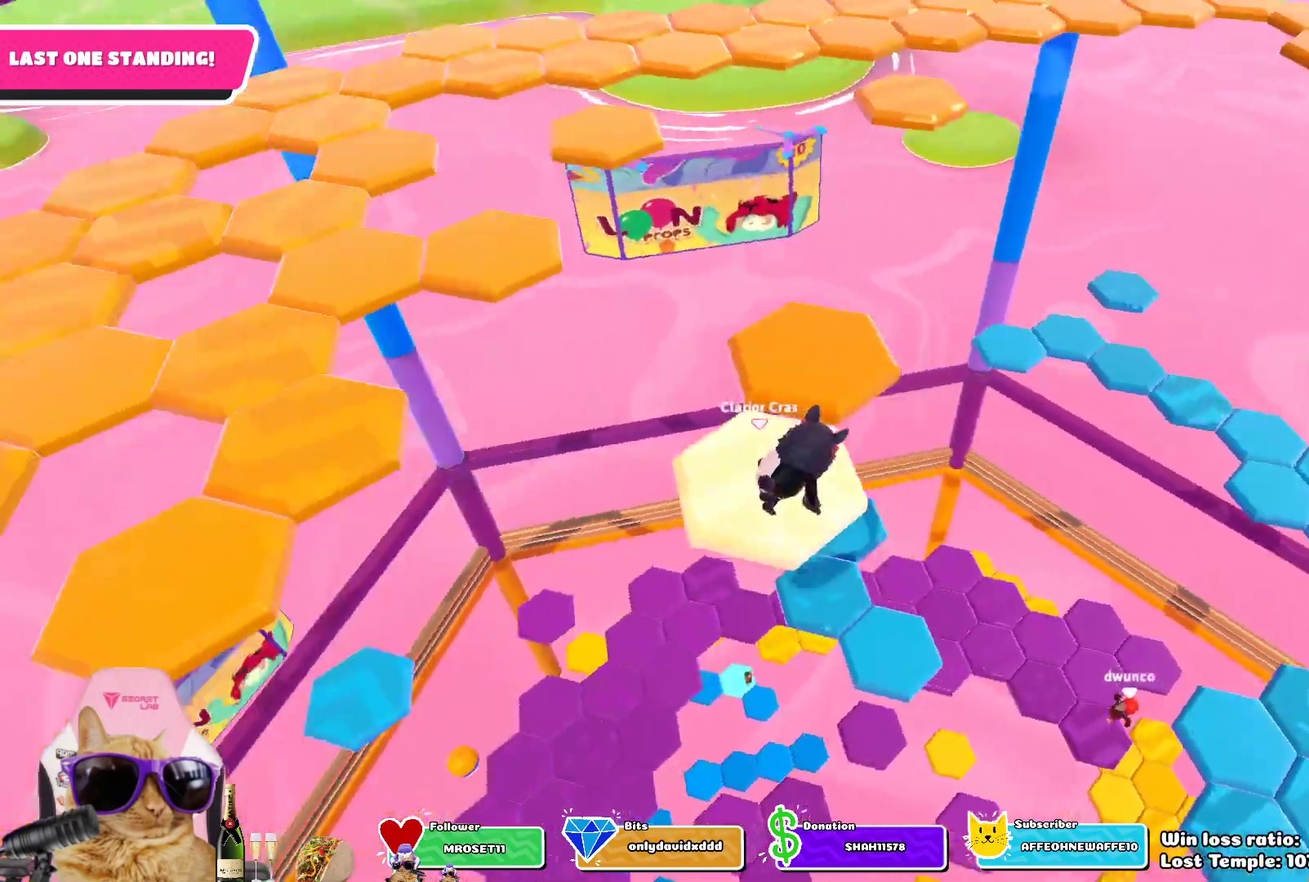
{"dt_ms": 400, "buttons": ["CROSS"], "left_stick": "up-right", "right_stick": "center", "events": [[283, "left_stick", "up-right"], [300, "CROSS", "down"]]}
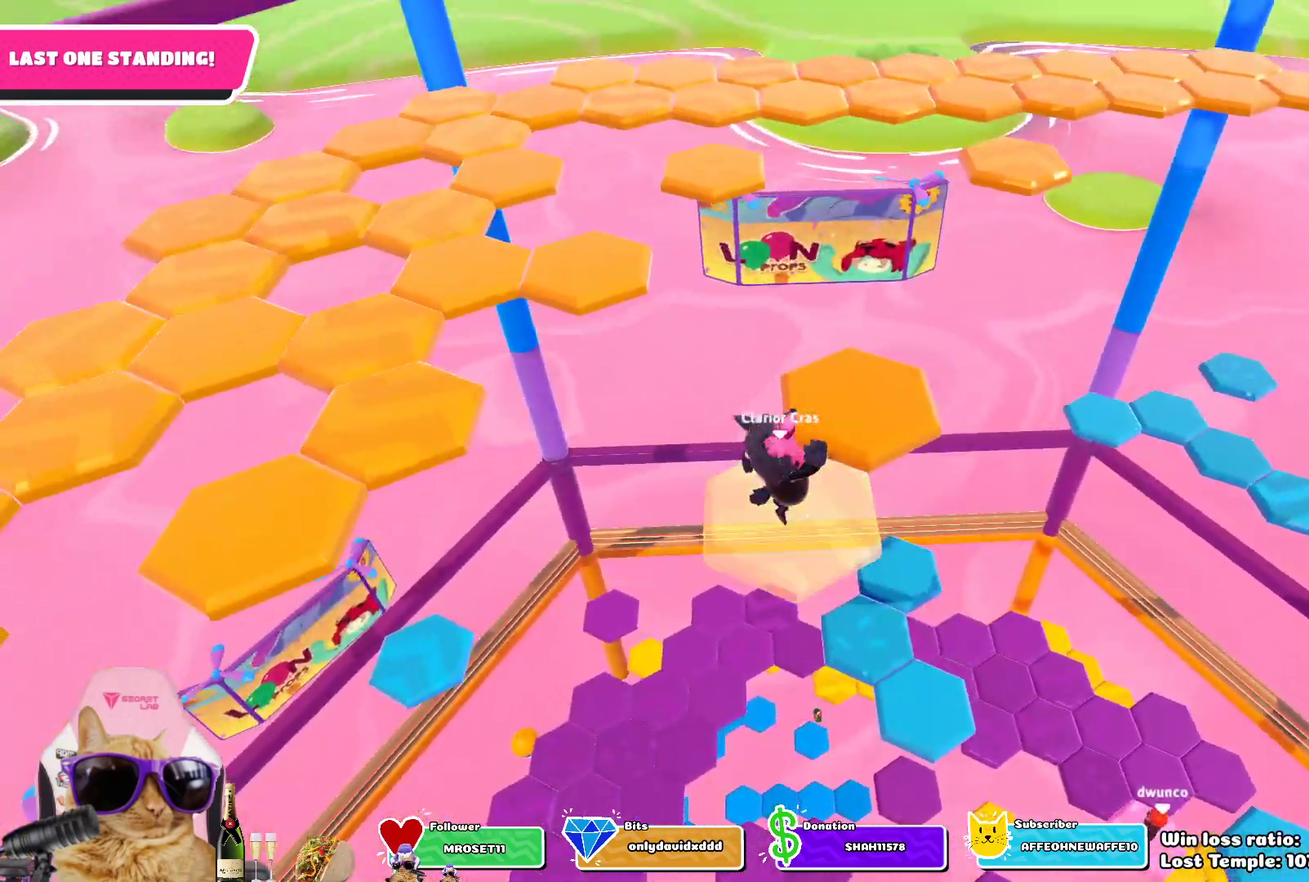
{"dt_ms": 400, "buttons": ["SQUARE"], "left_stick": "up-left", "right_stick": "center", "events": [[83, "CROSS", "up"], [167, "left_stick", "up"], [367, "SQUARE", "down"], [383, "left_stick", "up-left"]]}
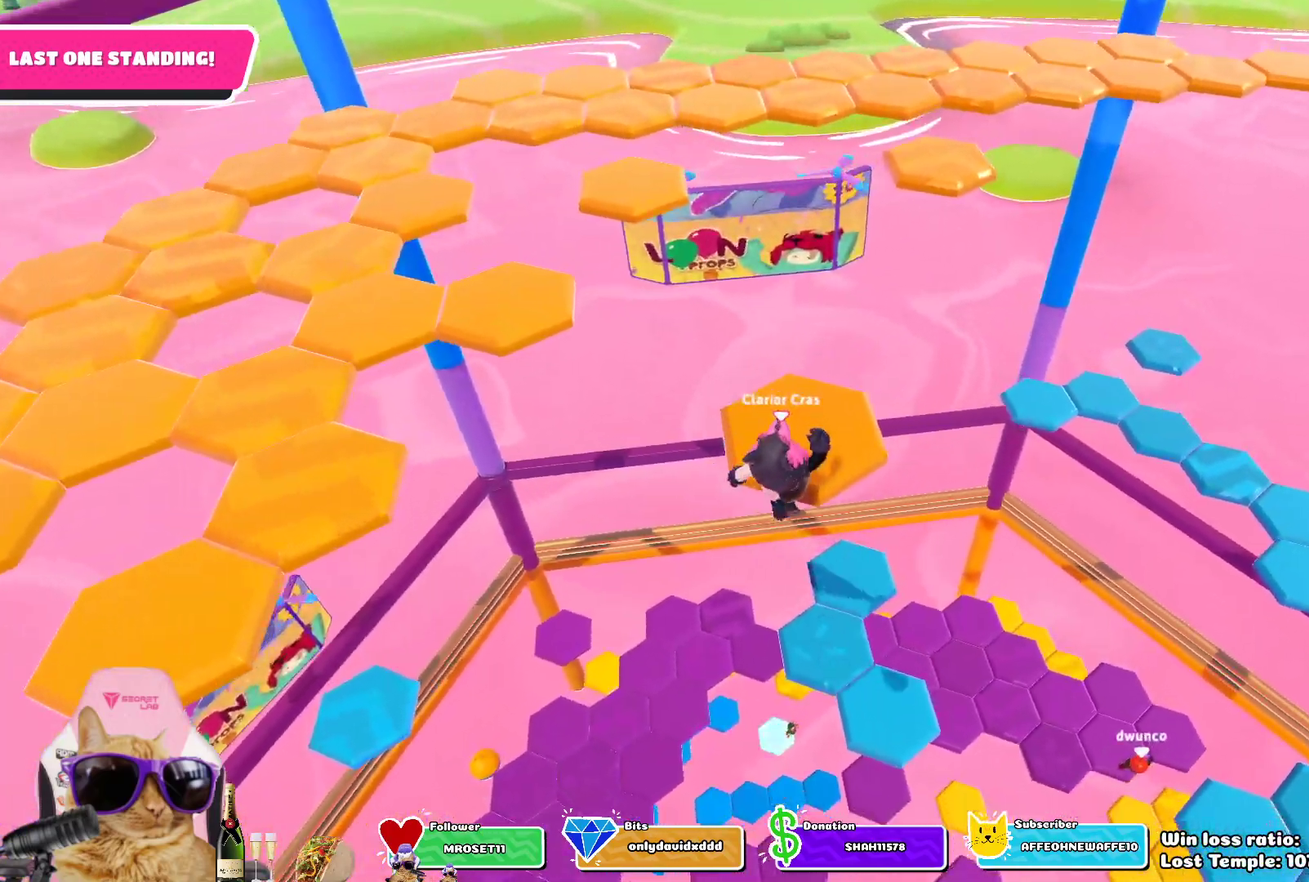
{"dt_ms": 700, "buttons": [], "left_stick": "up", "right_stick": "center", "events": [[133, "SQUARE", "up"], [367, "right_stick", "left"], [467, "left_stick", "up"], [517, "right_stick", "center"], [583, "left_stick", "up-left"], [683, "left_stick", "up"]]}
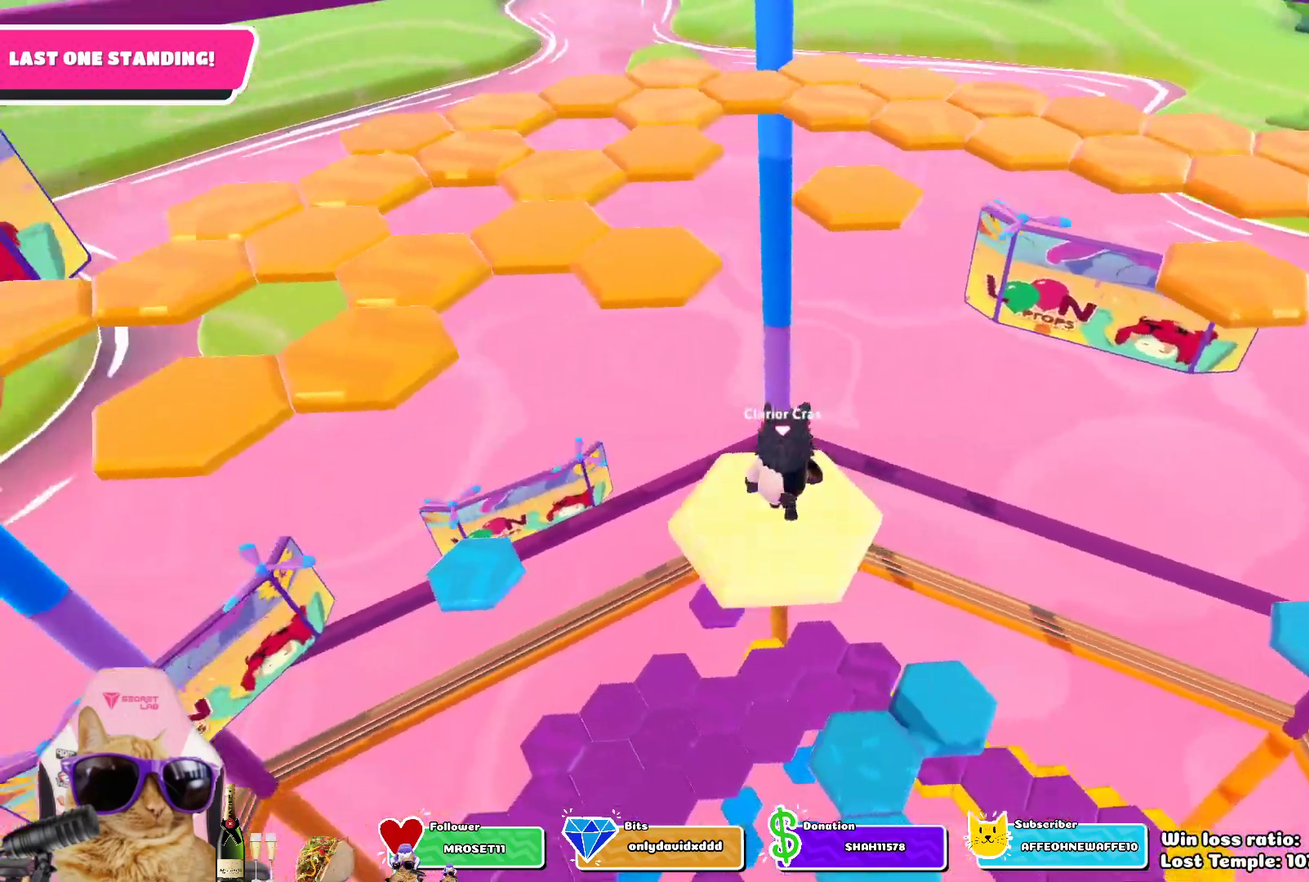
{"dt_ms": 400, "buttons": ["CROSS"], "left_stick": "up-left", "right_stick": "center", "events": [[133, "left_stick", "up-left"], [333, "CROSS", "down"]]}
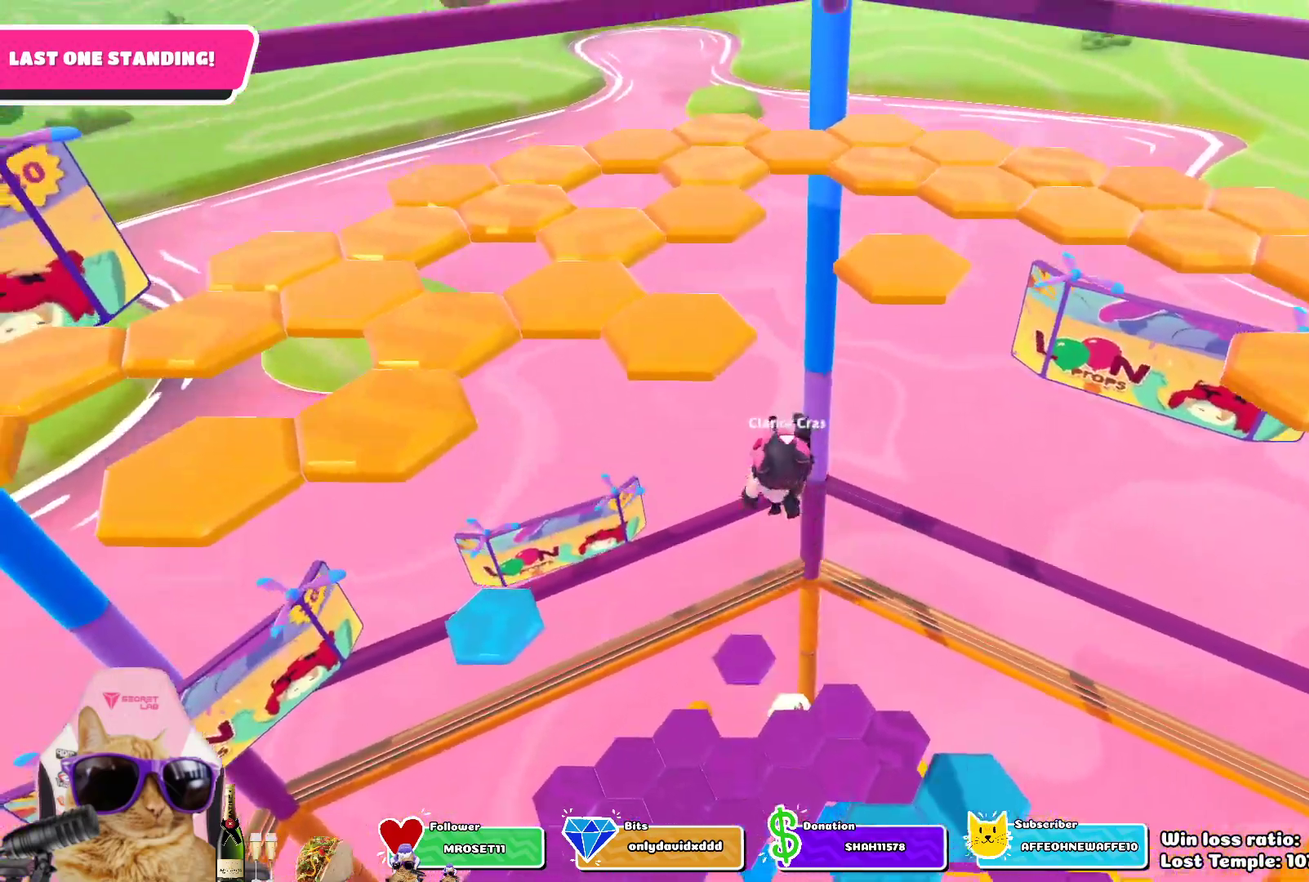
{"dt_ms": 400, "buttons": [], "left_stick": "up-left", "right_stick": "center", "events": [[67, "CROSS", "up"], [250, "SQUARE", "down"], [383, "SQUARE", "up"]]}
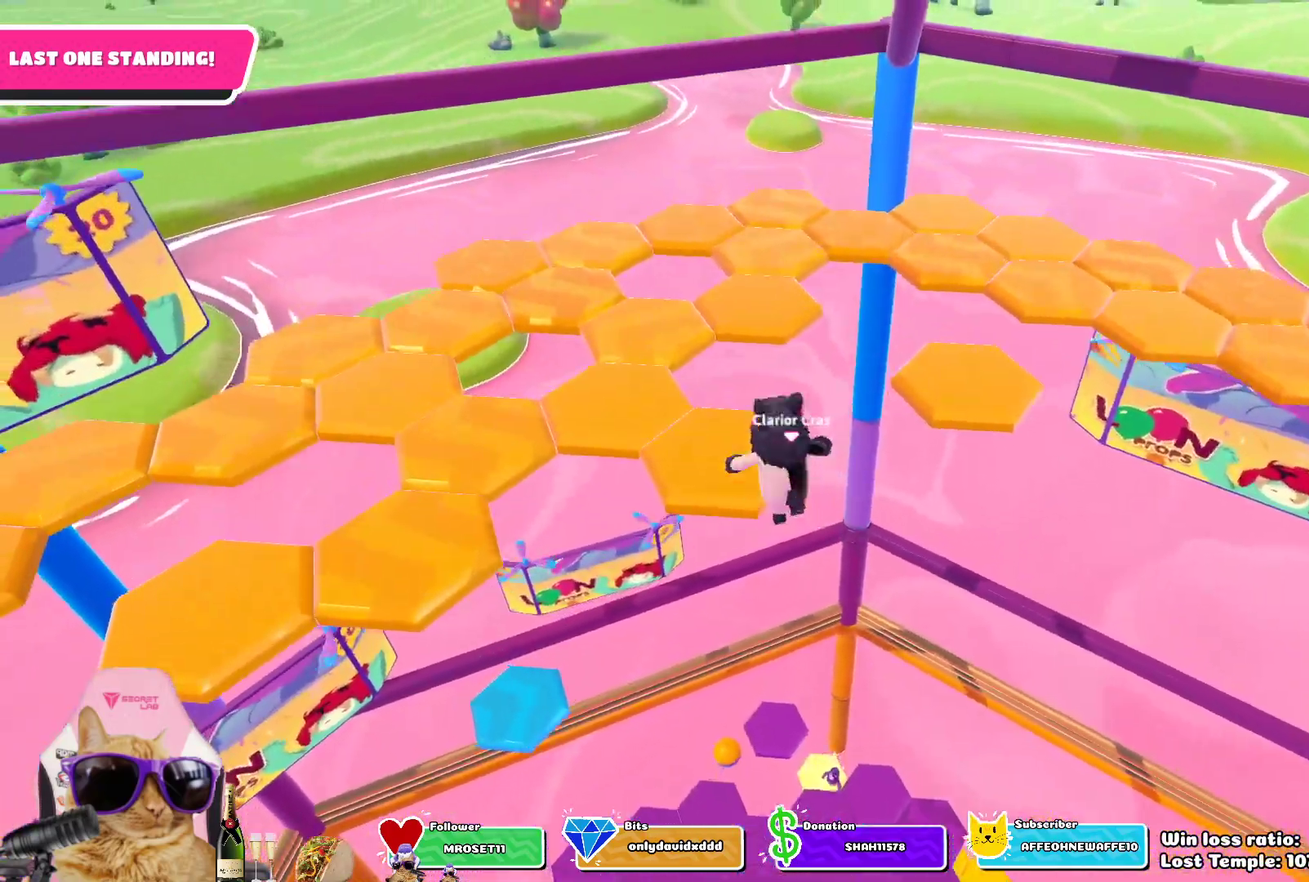
{"dt_ms": 700, "buttons": [], "left_stick": "center", "right_stick": "center", "events": [[117, "left_stick", "center"], [167, "right_stick", "left"], [383, "right_stick", "center"]]}
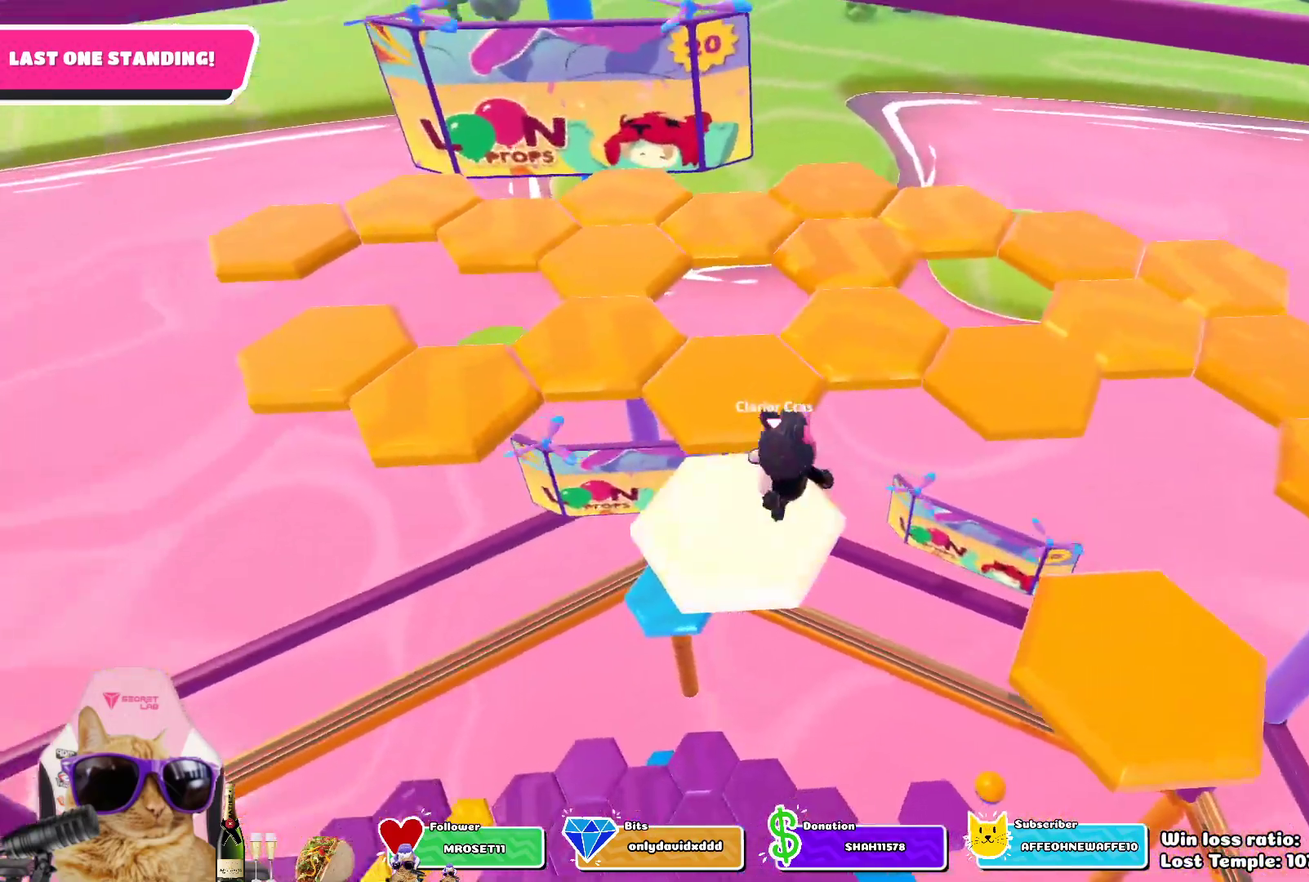
{"dt_ms": 400, "buttons": [], "left_stick": "up-left", "right_stick": "center", "events": [[167, "CROSS", "down"], [233, "left_stick", "up-left"], [283, "CROSS", "up"]]}
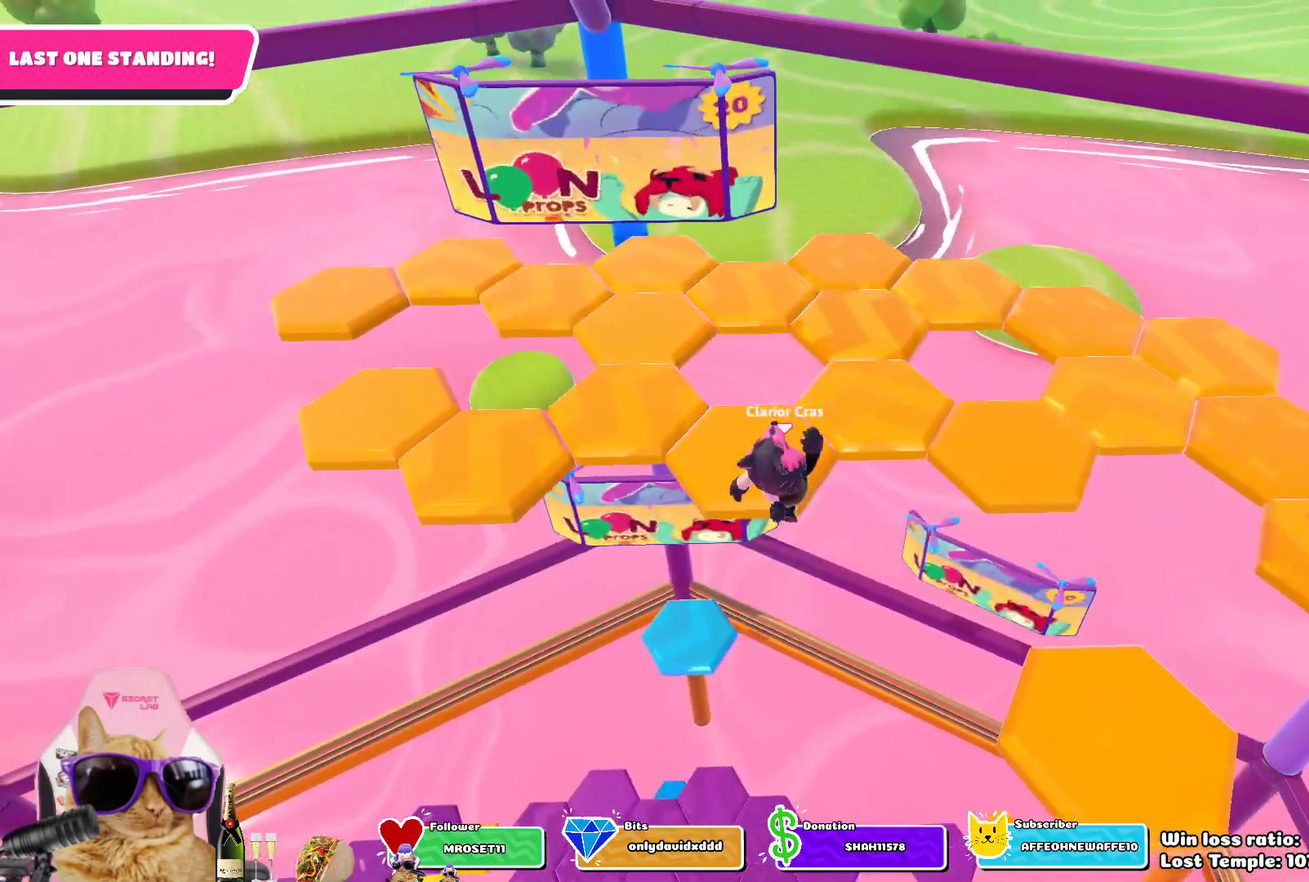
{"dt_ms": 400, "buttons": [], "left_stick": "center", "right_stick": "center", "events": [[133, "SQUARE", "down"], [167, "left_stick", "up"], [267, "SQUARE", "up"], [350, "left_stick", "center"]]}
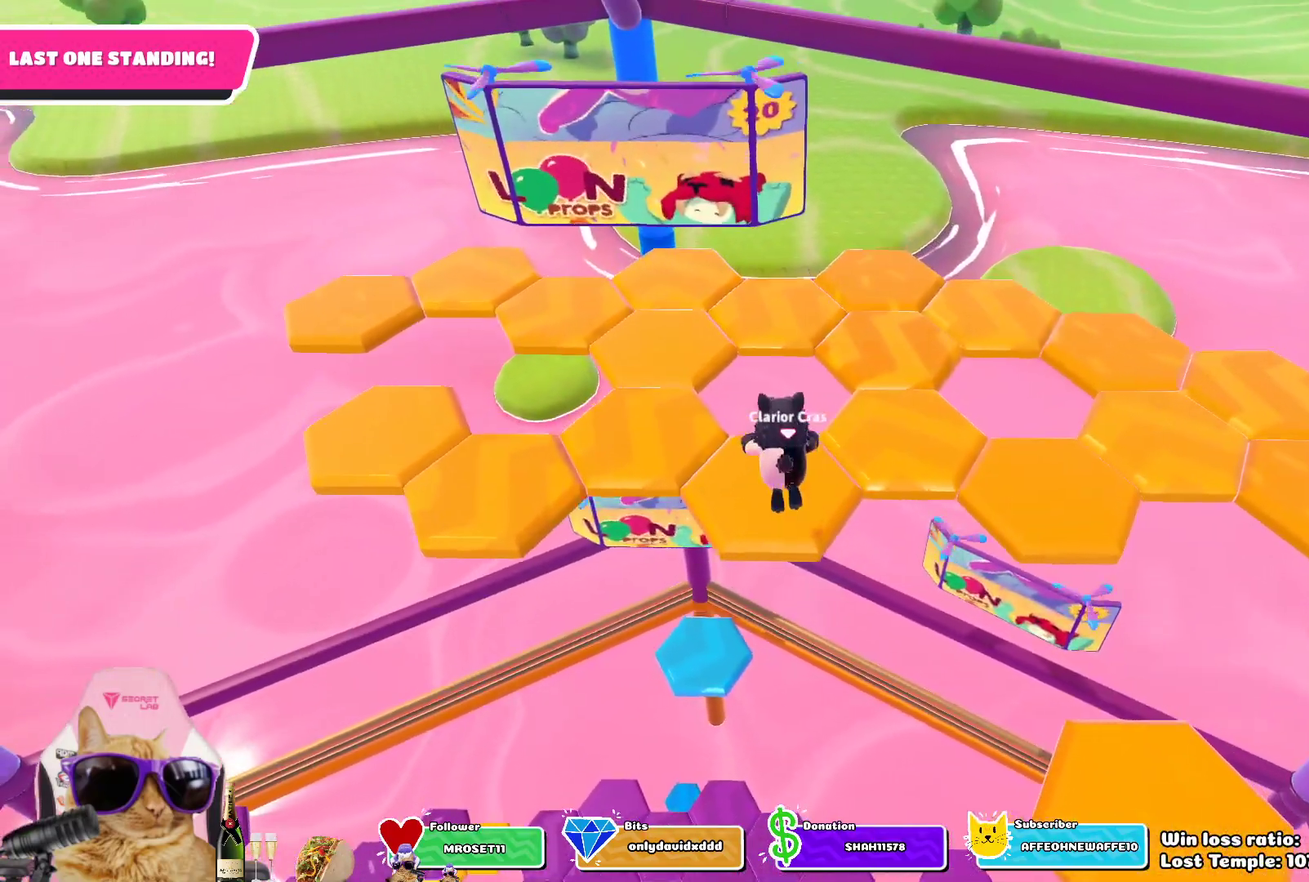
{"dt_ms": 700, "buttons": ["CROSS"], "left_stick": "center", "right_stick": "center", "events": [[100, "right_stick", "left"], [283, "right_stick", "center"], [683, "CROSS", "down"]]}
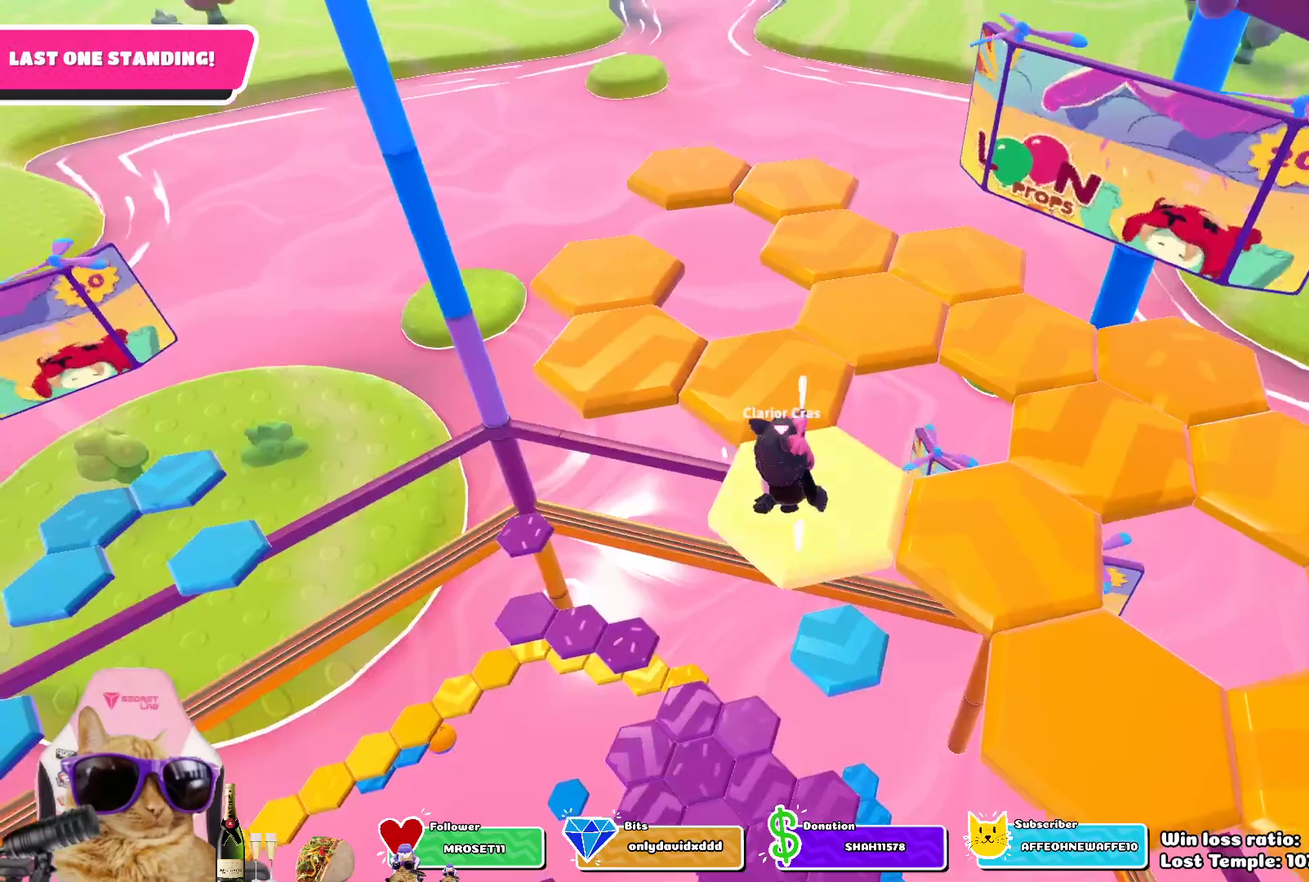
{"dt_ms": 400, "buttons": ["SQUARE"], "left_stick": "up", "right_stick": "center", "events": [[17, "left_stick", "up"], [117, "CROSS", "up"], [350, "SQUARE", "down"]]}
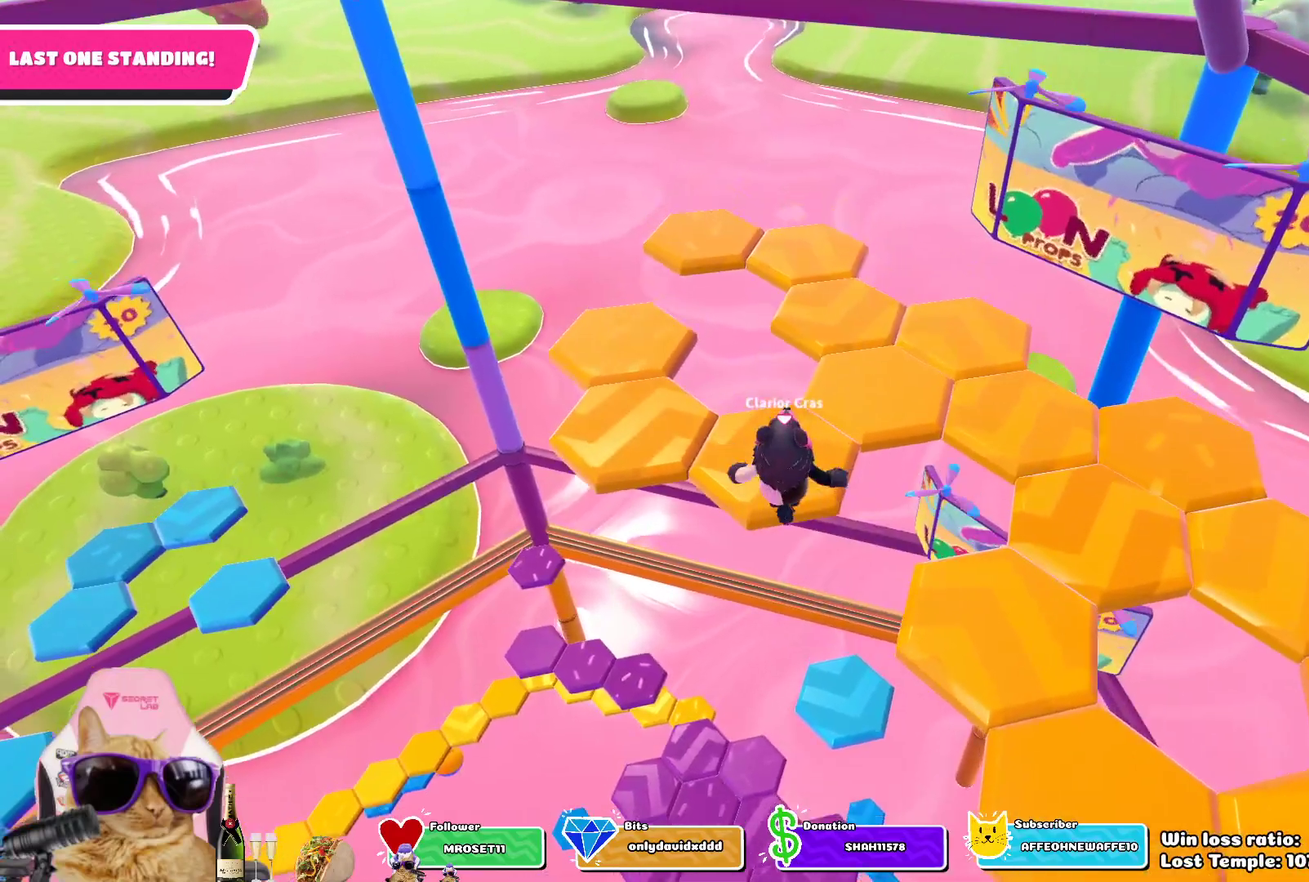
{"dt_ms": 300, "buttons": [], "left_stick": "center", "right_stick": "left", "events": [[100, "SQUARE", "up"], [150, "left_stick", "center"], [283, "right_stick", "left"]]}
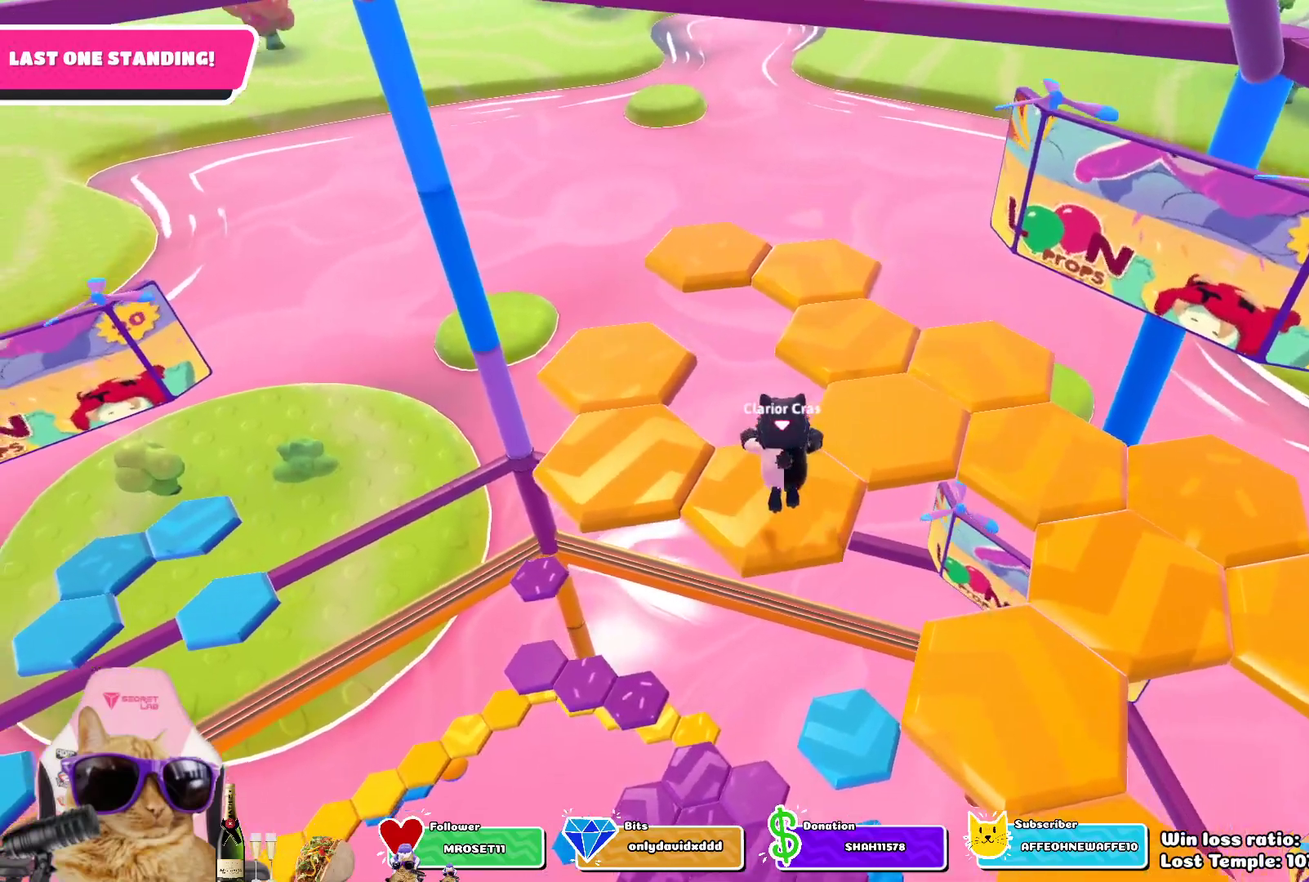
{"dt_ms": 800, "buttons": [], "left_stick": "up-left", "right_stick": "center", "events": [[167, "right_stick", "center"], [550, "CROSS", "down"], [650, "left_stick", "up-left"], [717, "CROSS", "up"]]}
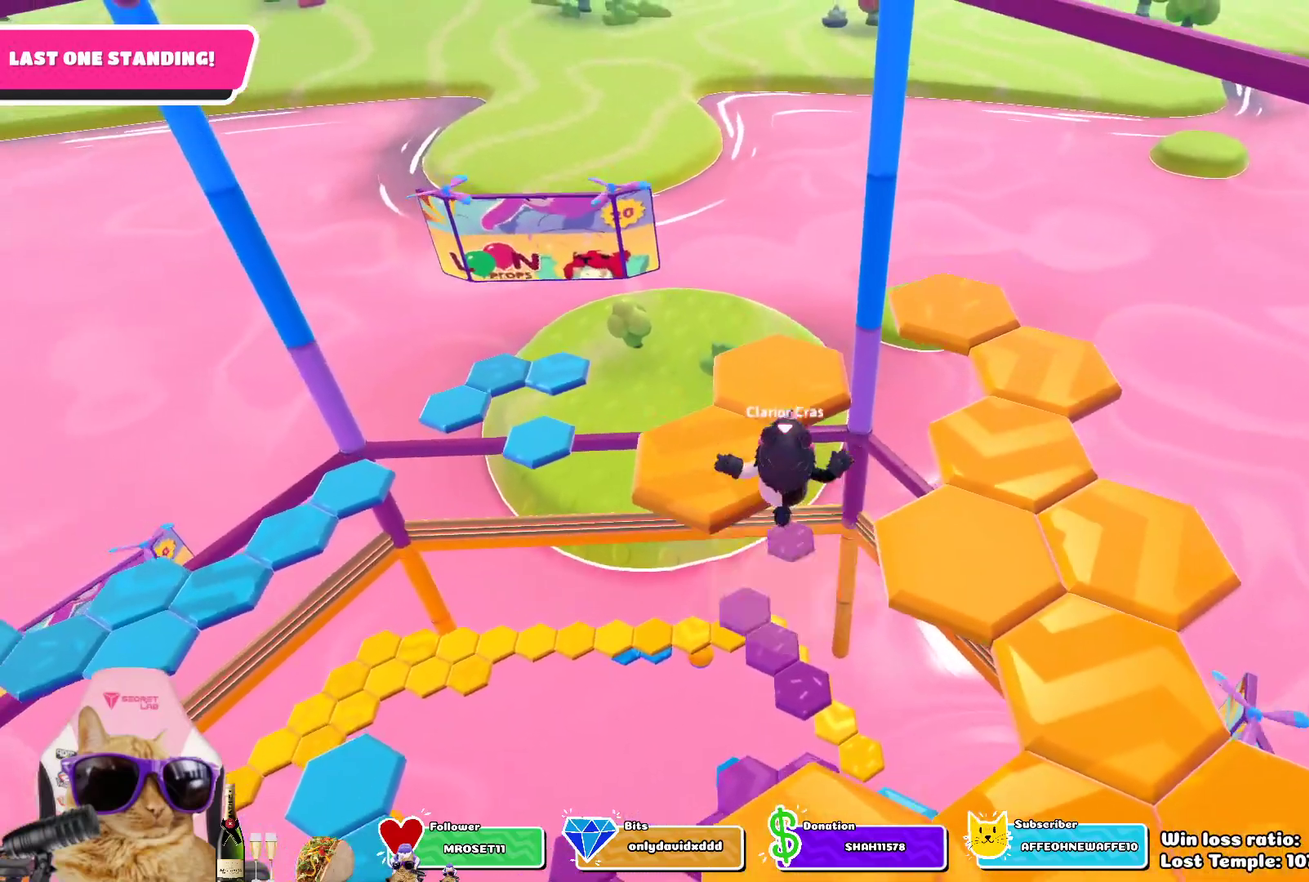
{"dt_ms": 400, "buttons": [], "left_stick": "up", "right_stick": "center", "events": [[150, "SQUARE", "down"], [283, "SQUARE", "up"], [300, "left_stick", "up"]]}
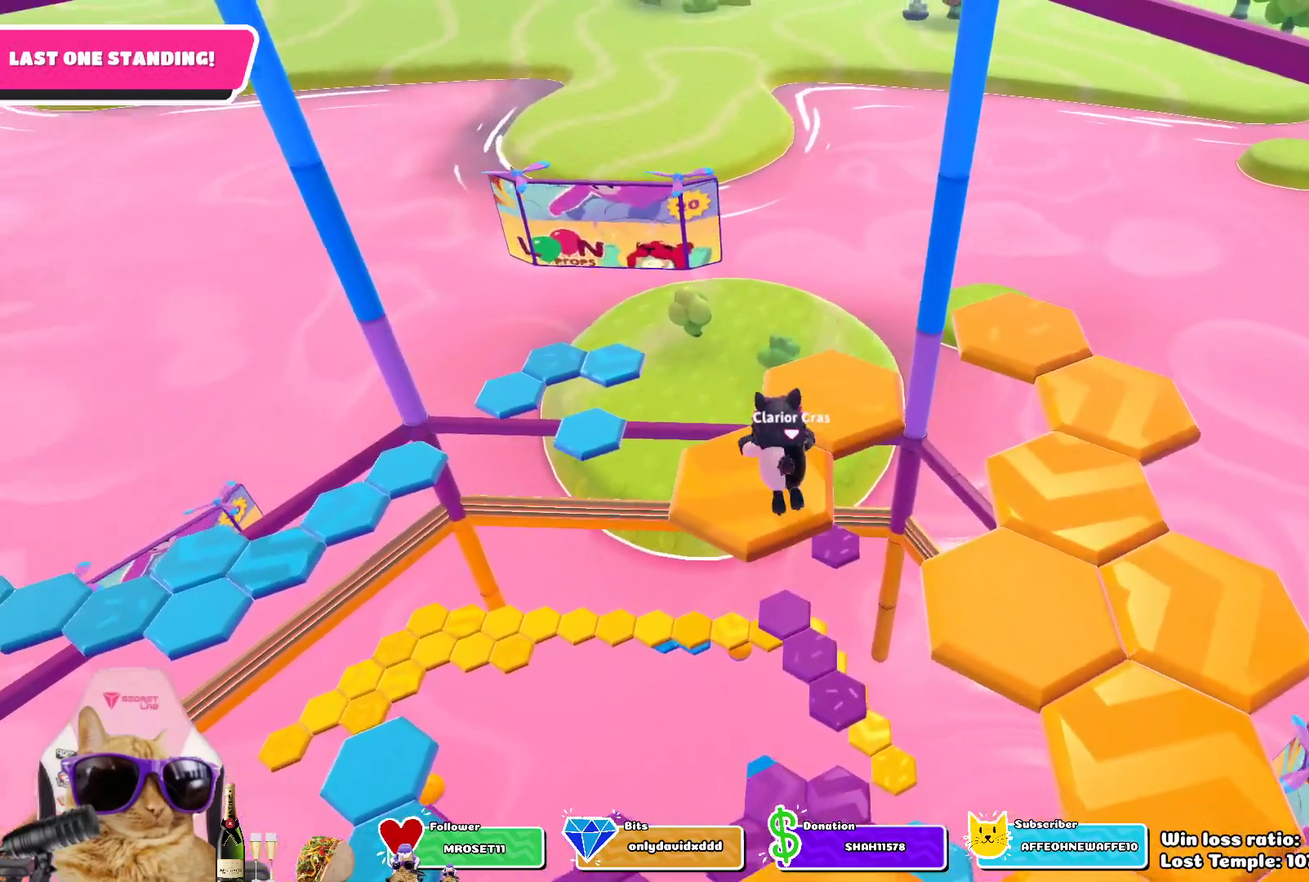
{"dt_ms": 300, "buttons": [], "left_stick": "center", "right_stick": "right", "events": [[50, "left_stick", "center"], [133, "right_stick", "down-right"], [200, "right_stick", "right"]]}
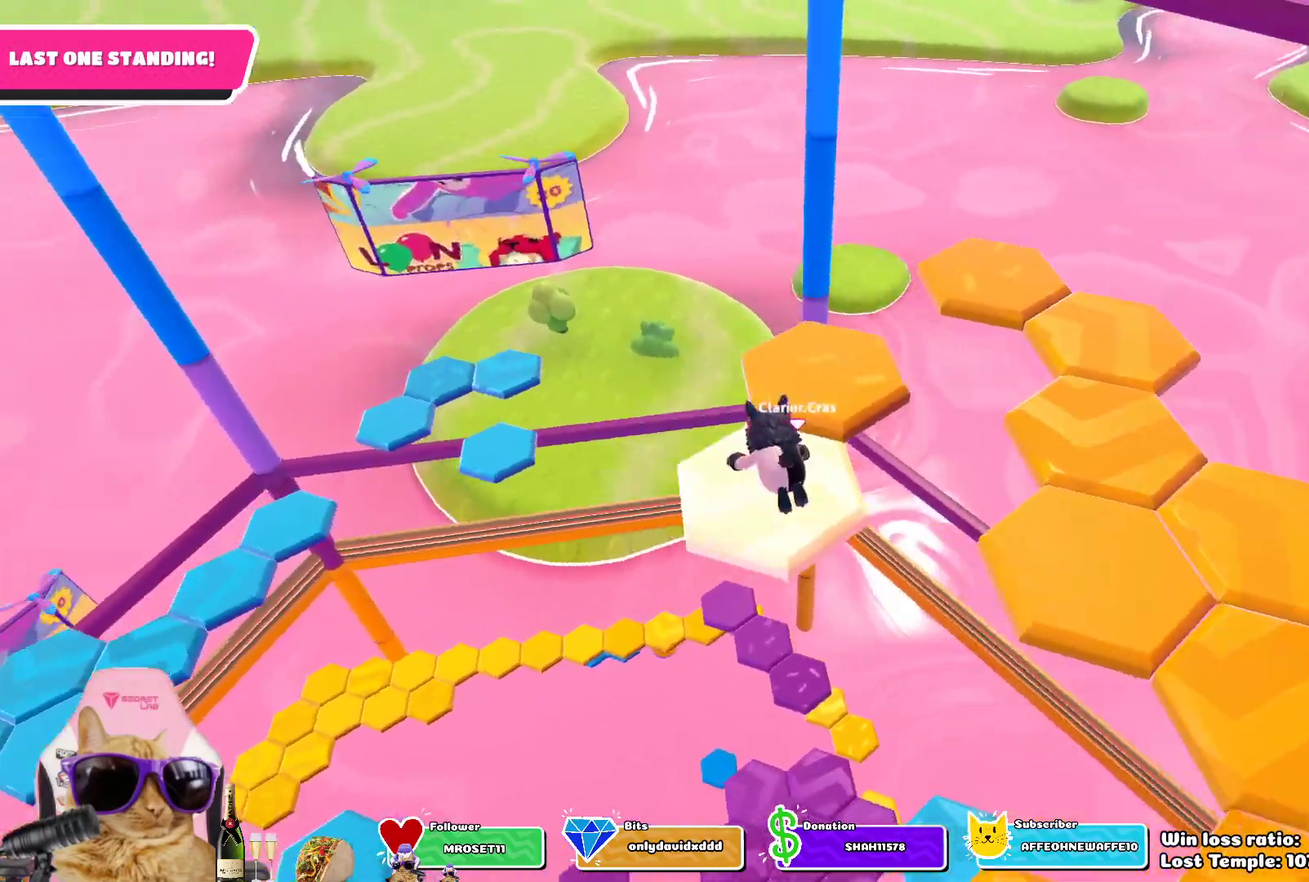
{"dt_ms": 800, "buttons": ["SQUARE"], "left_stick": "up", "right_stick": "center", "events": [[33, "right_stick", "center"], [400, "CROSS", "down"], [400, "left_stick", "up"], [533, "CROSS", "up"], [767, "SQUARE", "down"]]}
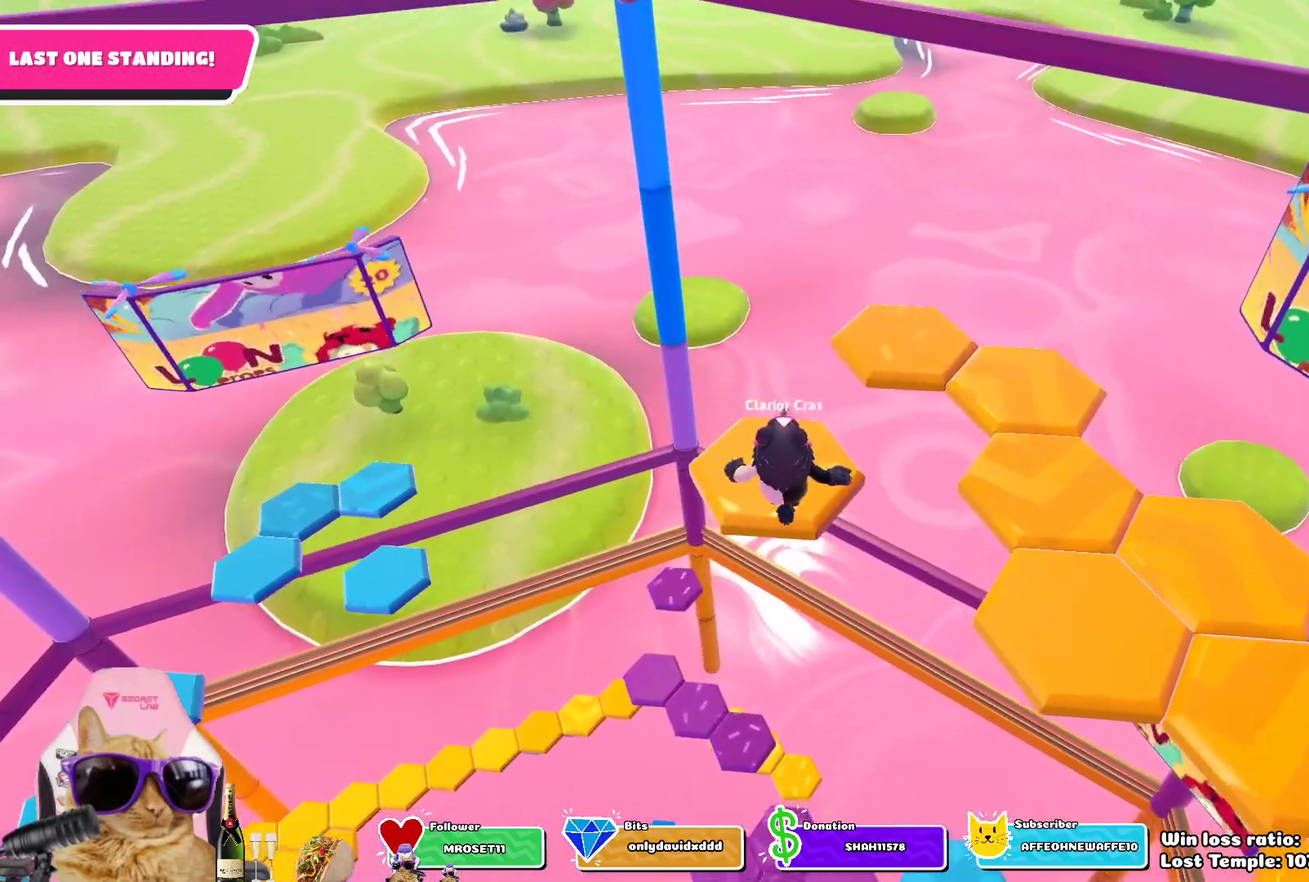
{"dt_ms": 400, "buttons": [], "left_stick": "up", "right_stick": "down-right", "events": [[100, "SQUARE", "up"], [350, "right_stick", "down-right"]]}
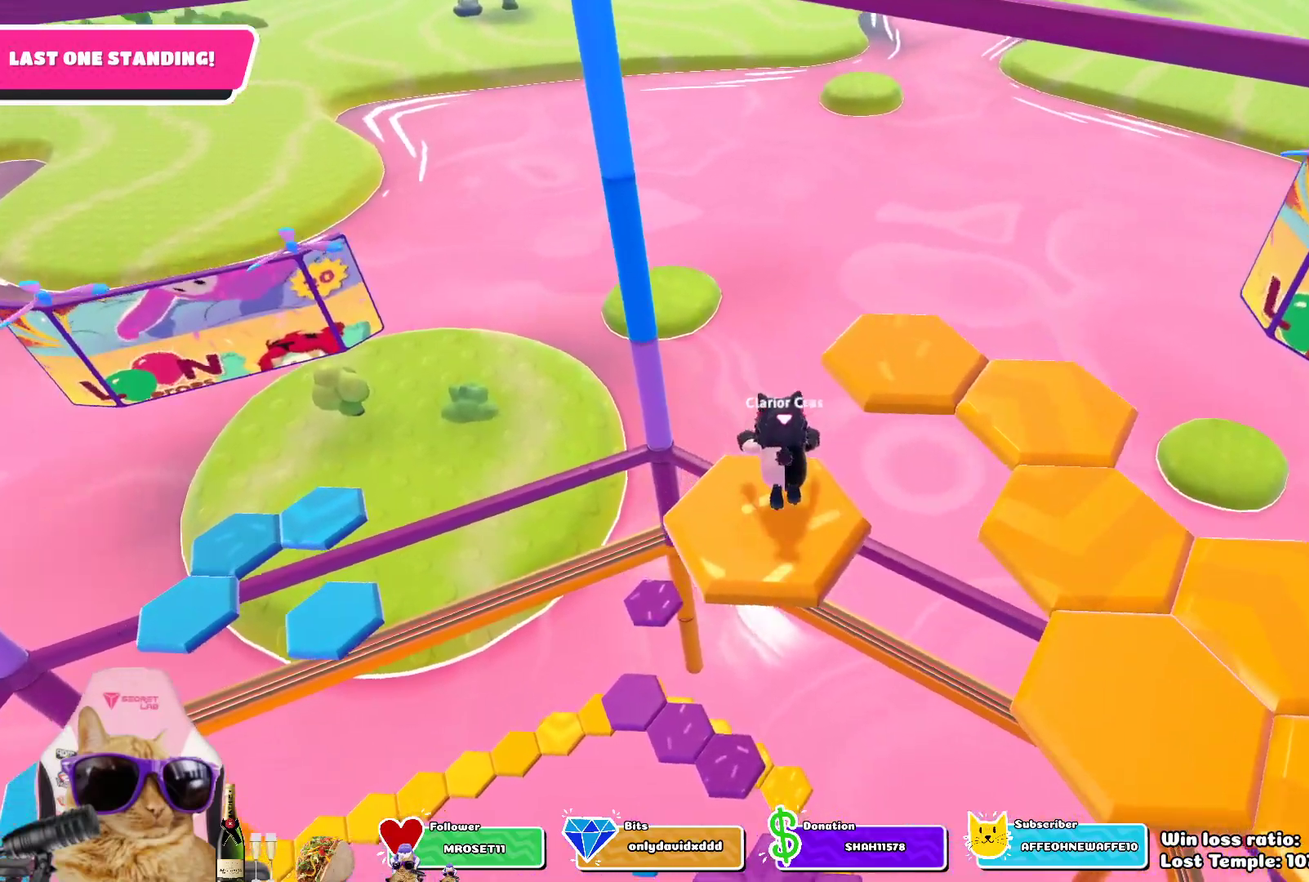
{"dt_ms": 300, "buttons": [], "left_stick": "center", "right_stick": "center", "events": [[100, "left_stick", "center"], [133, "right_stick", "center"]]}
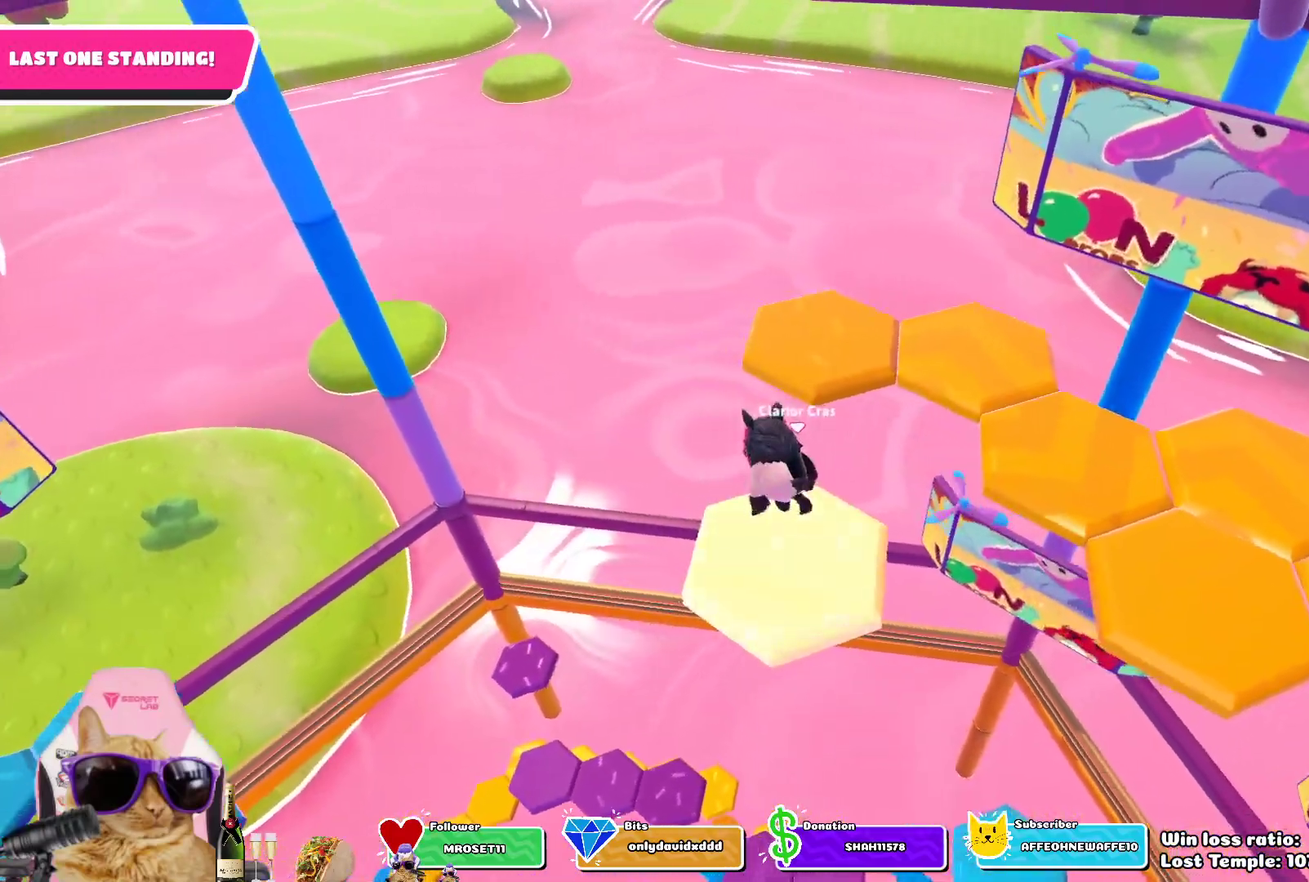
{"dt_ms": 800, "buttons": [], "left_stick": "right", "right_stick": "center", "events": [[33, "left_stick", "up"], [217, "CROSS", "down"], [350, "CROSS", "up"], [500, "SQUARE", "down"], [500, "left_stick", "up-right"], [583, "SQUARE", "up"], [600, "left_stick", "right"]]}
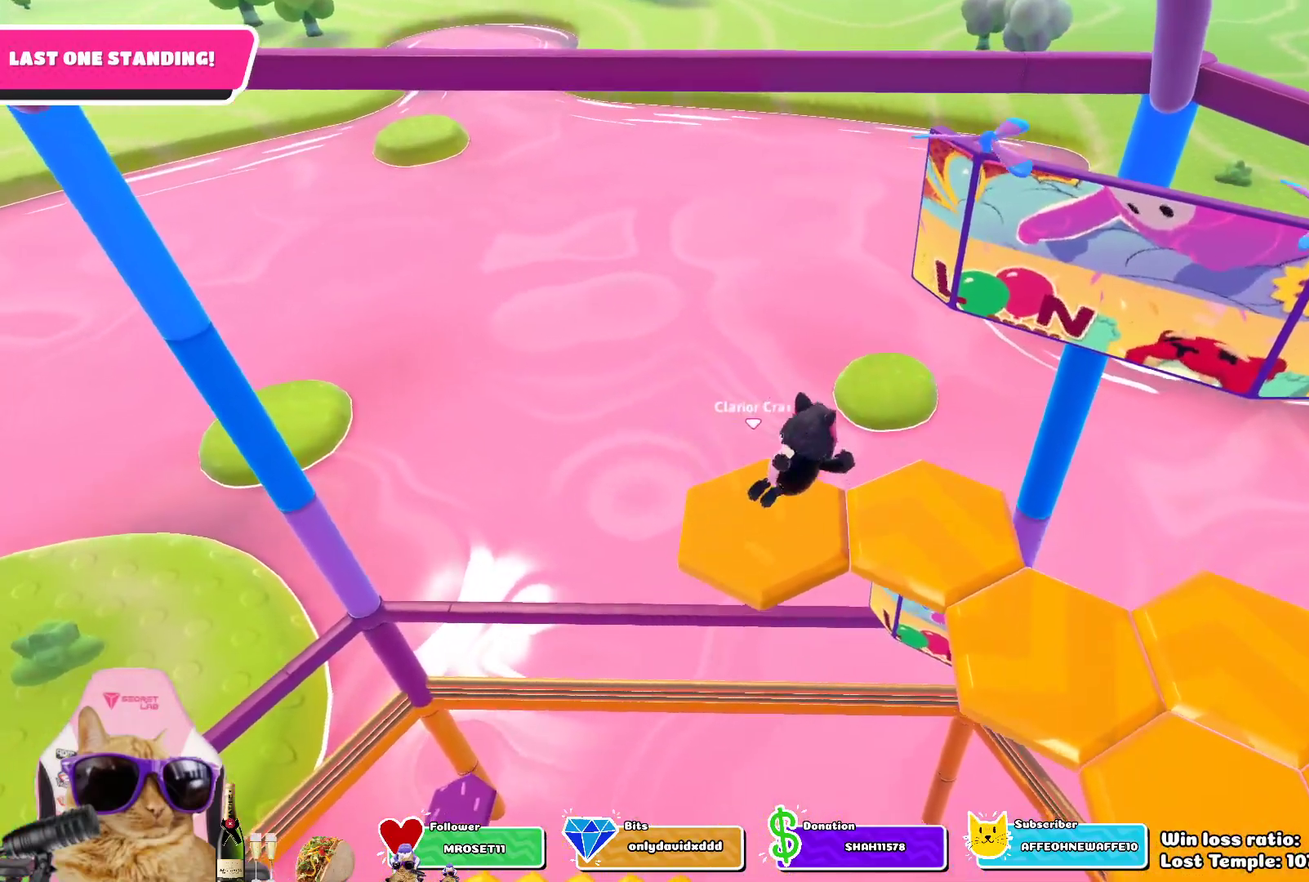
{"dt_ms": 400, "buttons": [], "left_stick": "right", "right_stick": "center", "events": [[100, "right_stick", "right"], [400, "right_stick", "center"]]}
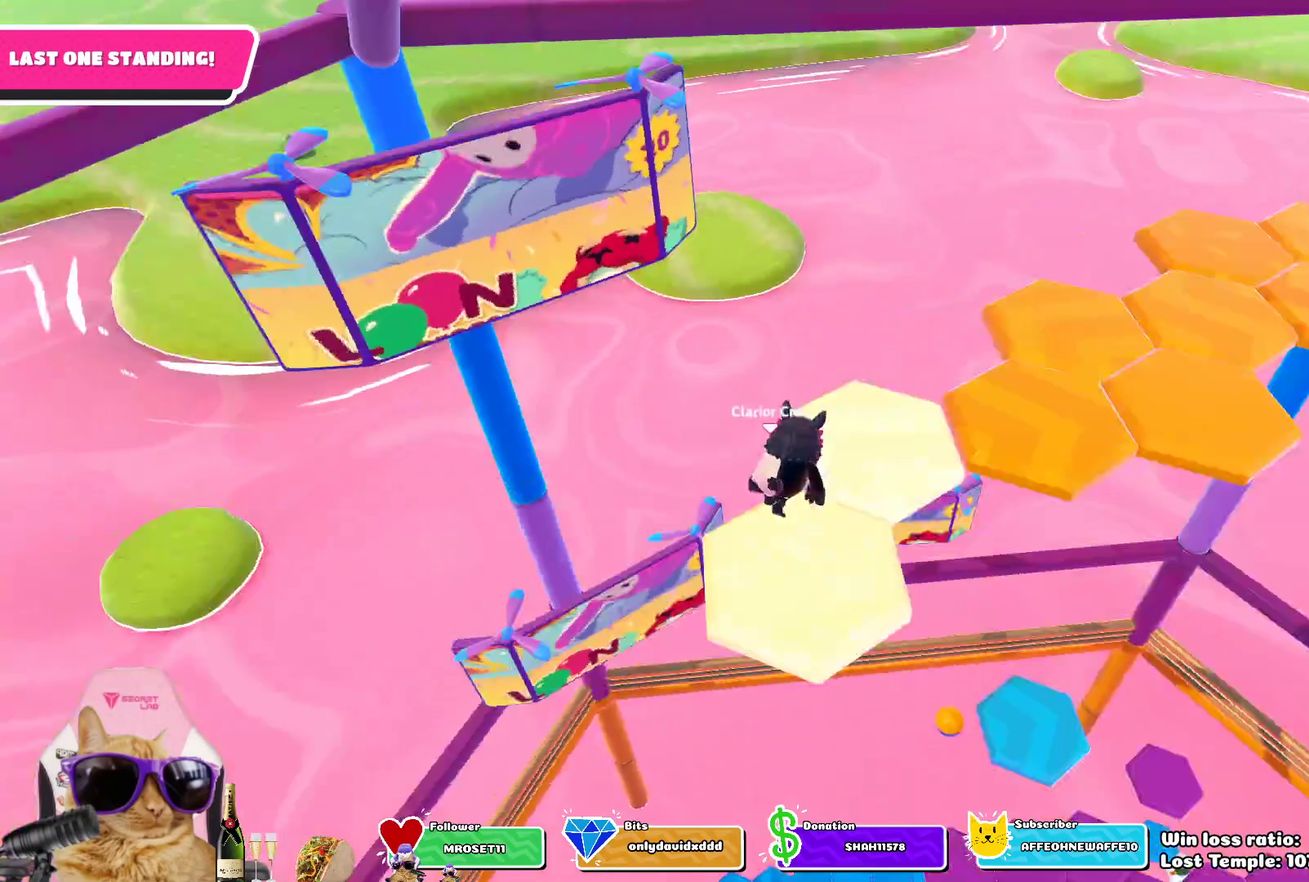
{"dt_ms": 300, "buttons": [], "left_stick": "up-right", "right_stick": "center", "events": [[83, "left_stick", "up-right"], [183, "left_stick", "up"], [267, "left_stick", "up-right"]]}
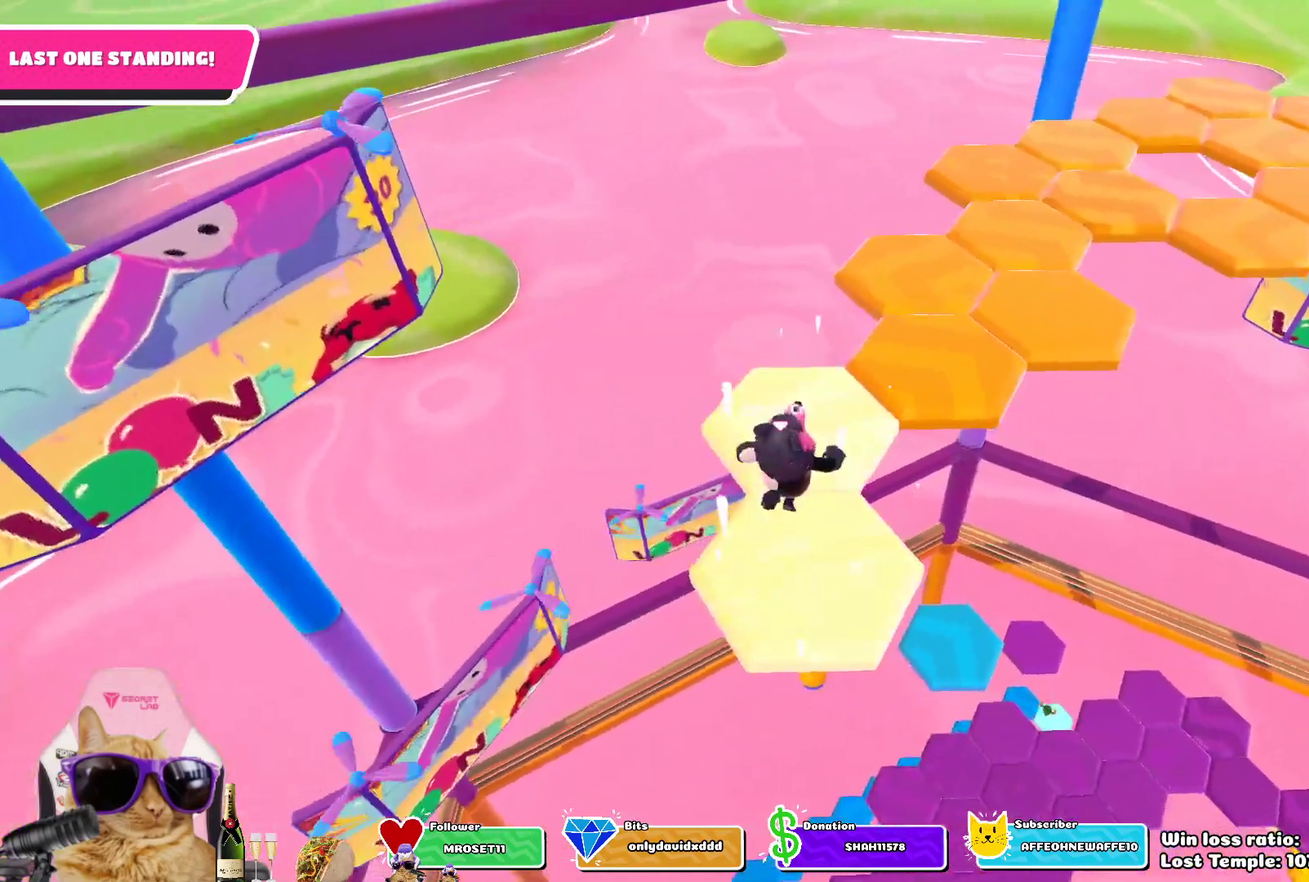
{"dt_ms": 800, "buttons": [], "left_stick": "center", "right_stick": "up-left"}